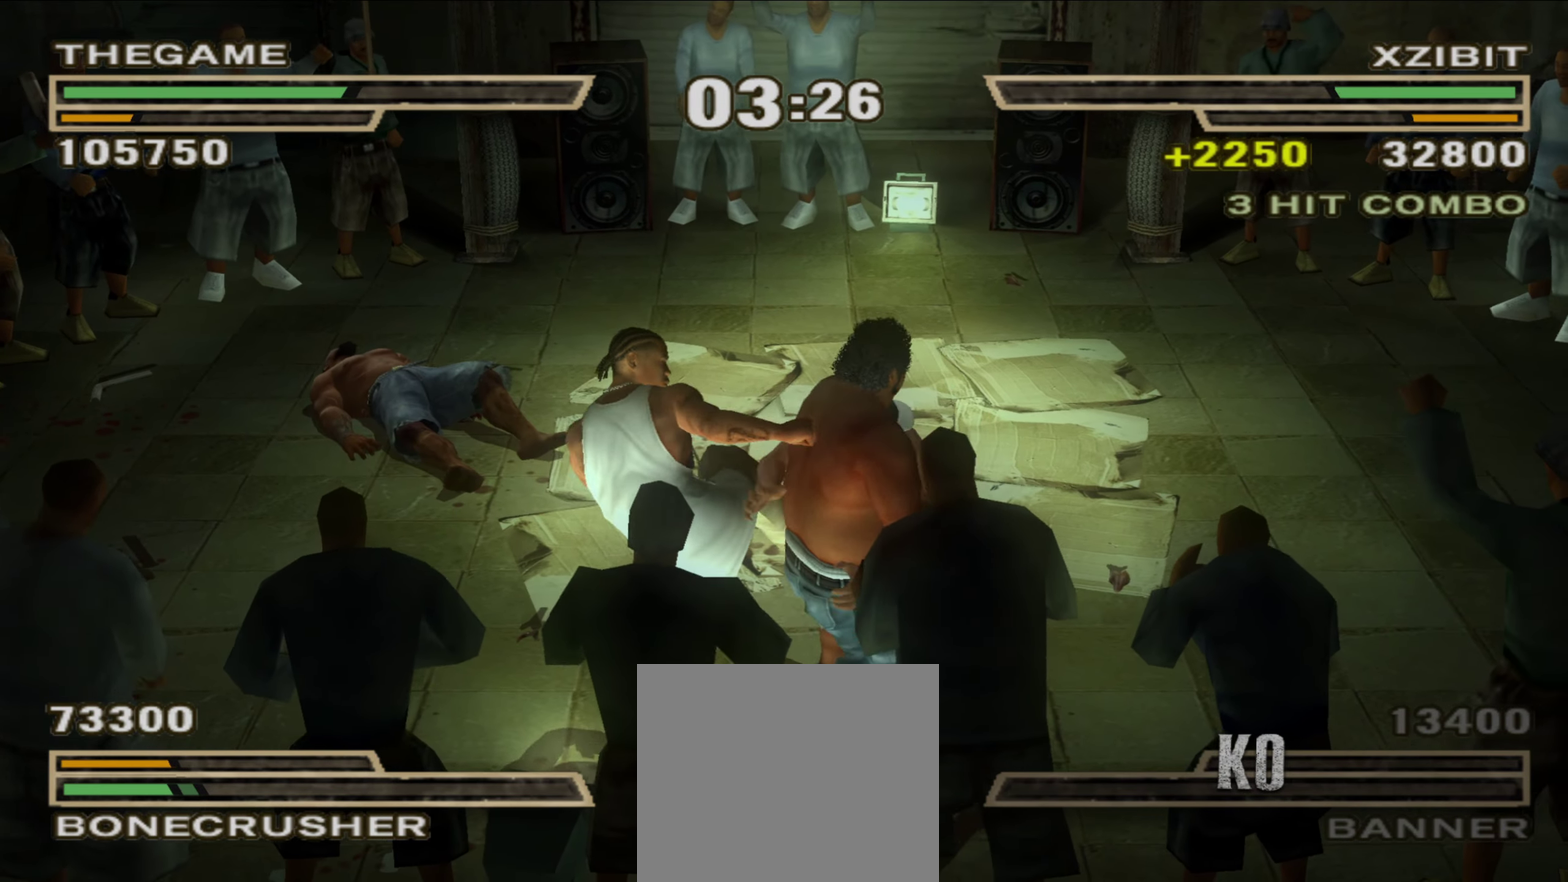
Gameplay with a controller (Xbox layout); each line is a JSON object with the inputs held at the frame after it (dt_ms = milliseconds from this image to that frame). "events" lists button and stick changes between this image and that frame as [ms after this image, input, new state], when the widget could be followed in between. Not read: HOME L2 R2.
{"dt_ms": 900, "buttons": ["X"], "left_stick": "down", "right_stick": "center", "events": [[67, "X", "down"], [133, "X", "up"], [200, "X", "down"], [250, "X", "up"], [333, "X", "down"], [350, "X", "up"], [517, "X", "down"], [550, "left_stick", "down"], [567, "X", "up"], [650, "X", "down"], [700, "X", "up"], [783, "X", "down"], [817, "X", "up"], [900, "X", "down"]]}
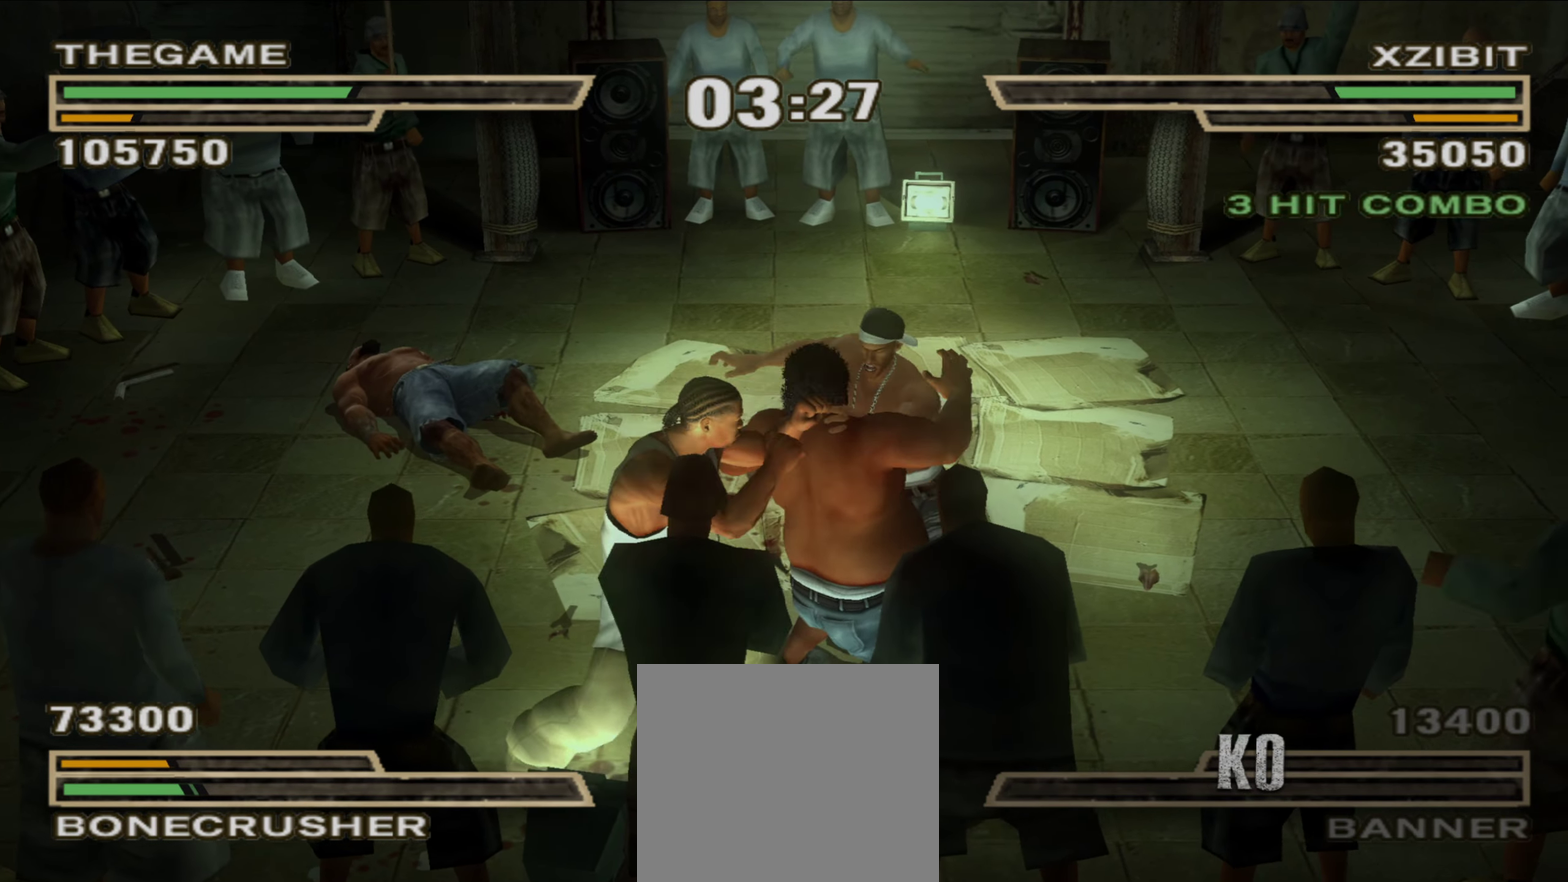
{"dt_ms": 300, "buttons": [], "left_stick": "down", "right_stick": "center", "events": [[50, "X", "up"], [133, "X", "down"], [183, "X", "up"], [250, "X", "down"], [283, "X", "up"]]}
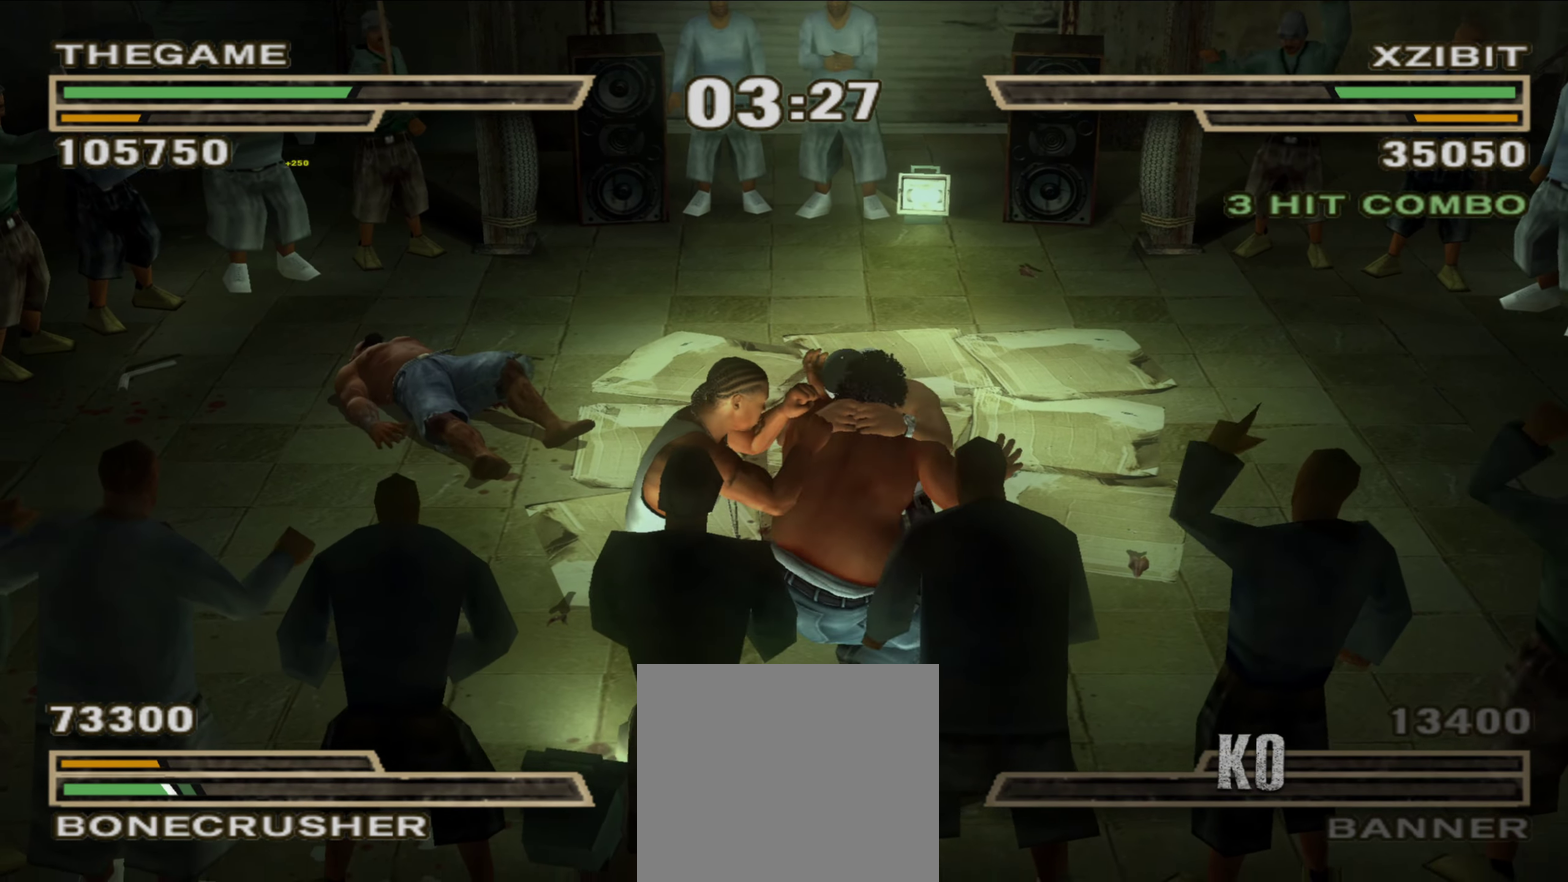
{"dt_ms": 500, "buttons": [], "left_stick": "up", "right_stick": "center", "events": [[50, "left_stick", "center"], [117, "left_stick", "up"]]}
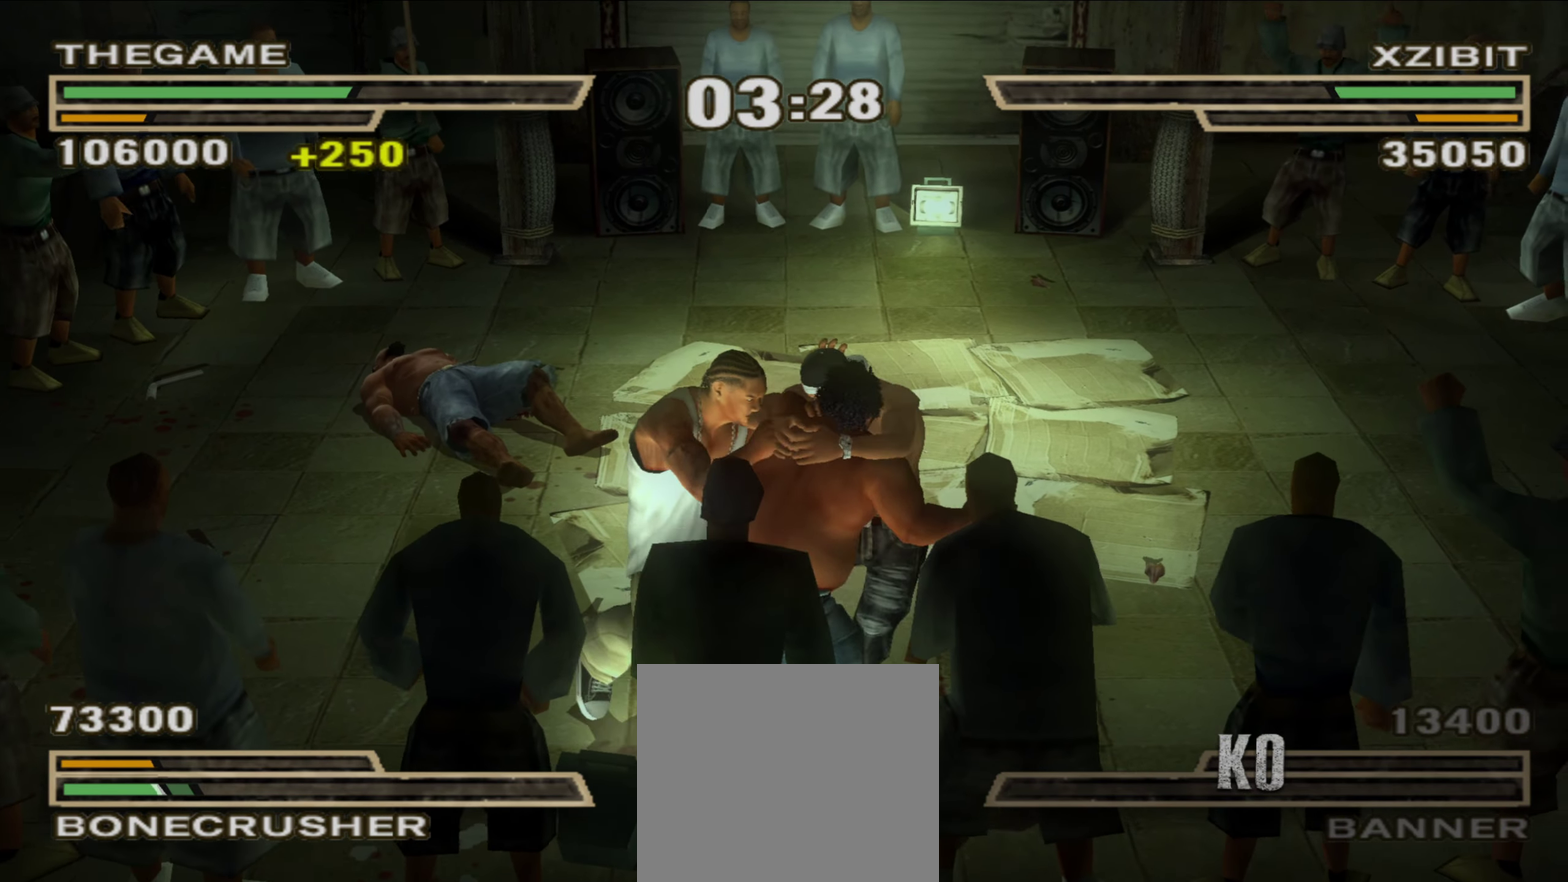
{"dt_ms": 500, "buttons": [], "left_stick": "down", "right_stick": "center", "events": [[217, "left_stick", "center"], [383, "left_stick", "down"]]}
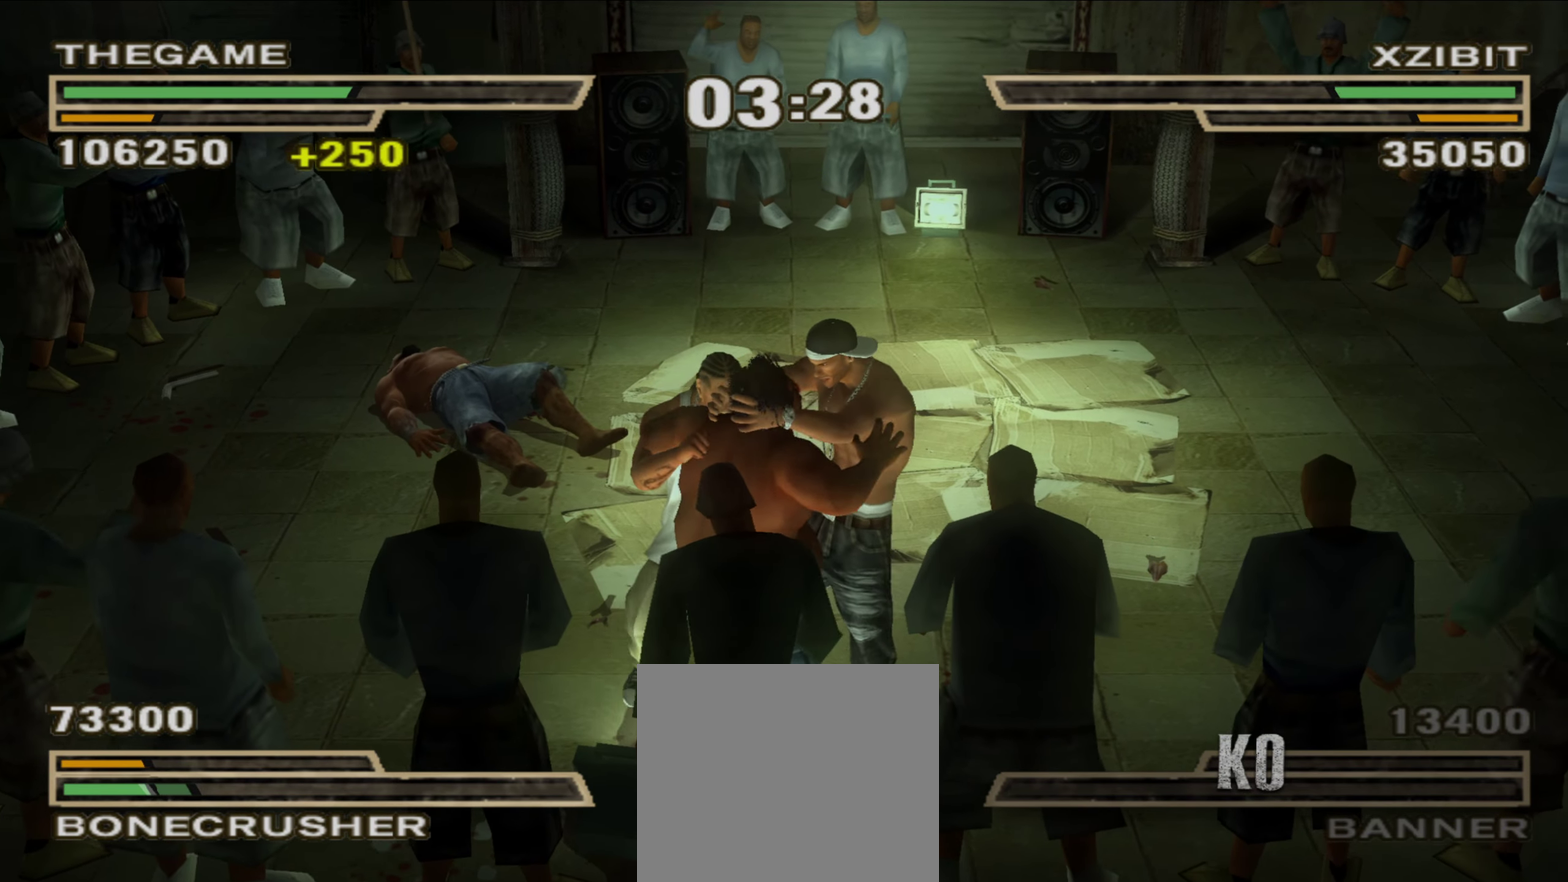
{"dt_ms": 400, "buttons": ["Y"], "left_stick": "down", "right_stick": "center", "events": [[33, "Y", "down"], [83, "Y", "up"], [283, "Y", "down"], [333, "Y", "up"], [400, "Y", "down"]]}
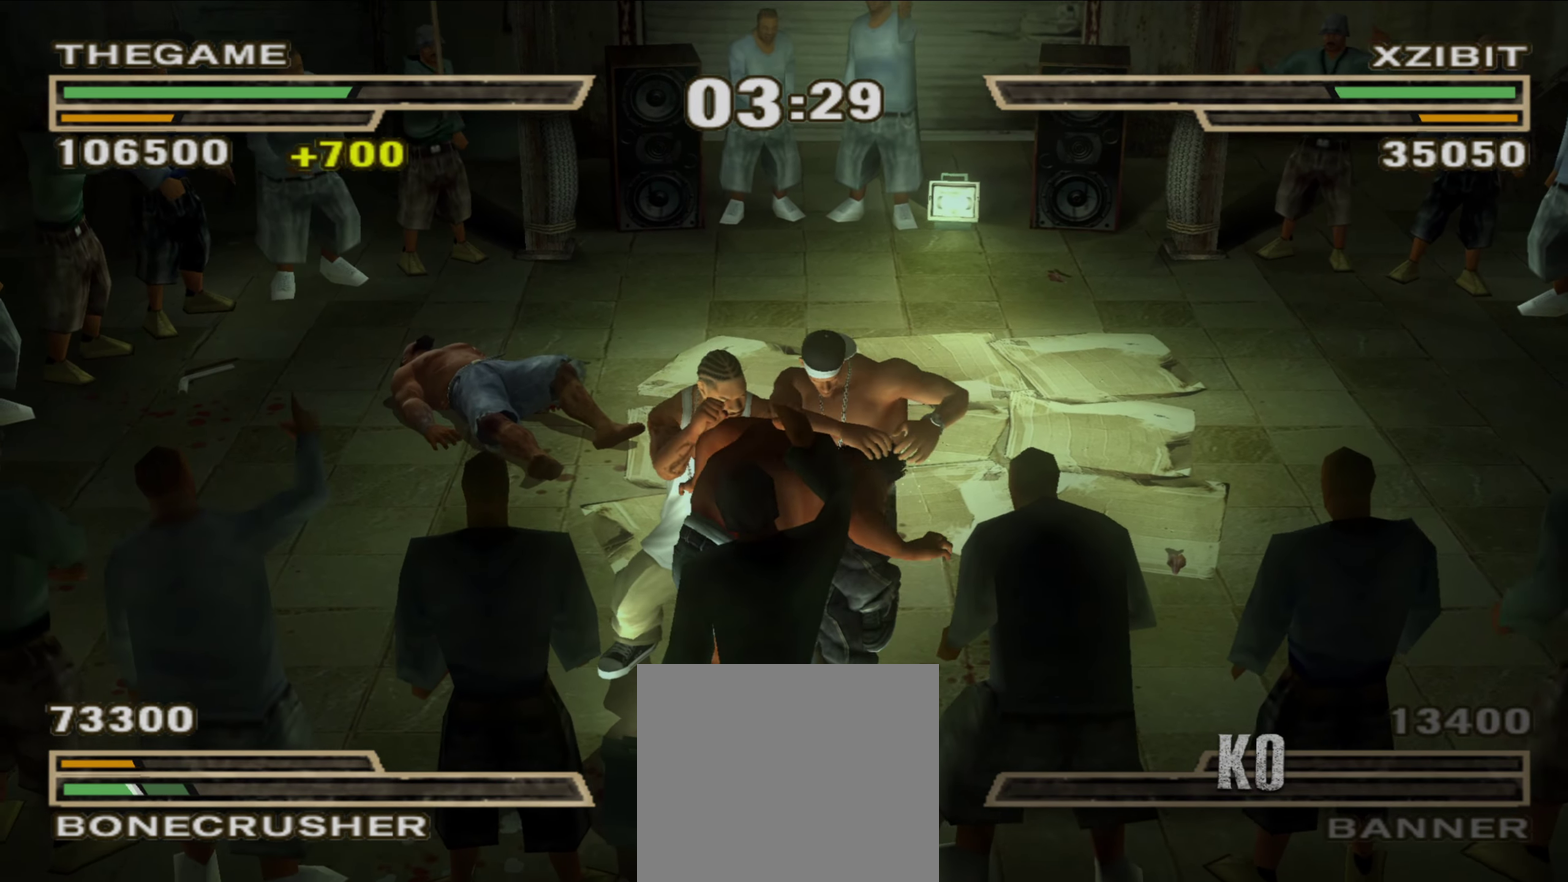
{"dt_ms": 600, "buttons": [], "left_stick": "center", "right_stick": "center", "events": [[167, "Y", "up"], [250, "left_stick", "center"], [383, "left_stick", "up-left"], [483, "left_stick", "center"]]}
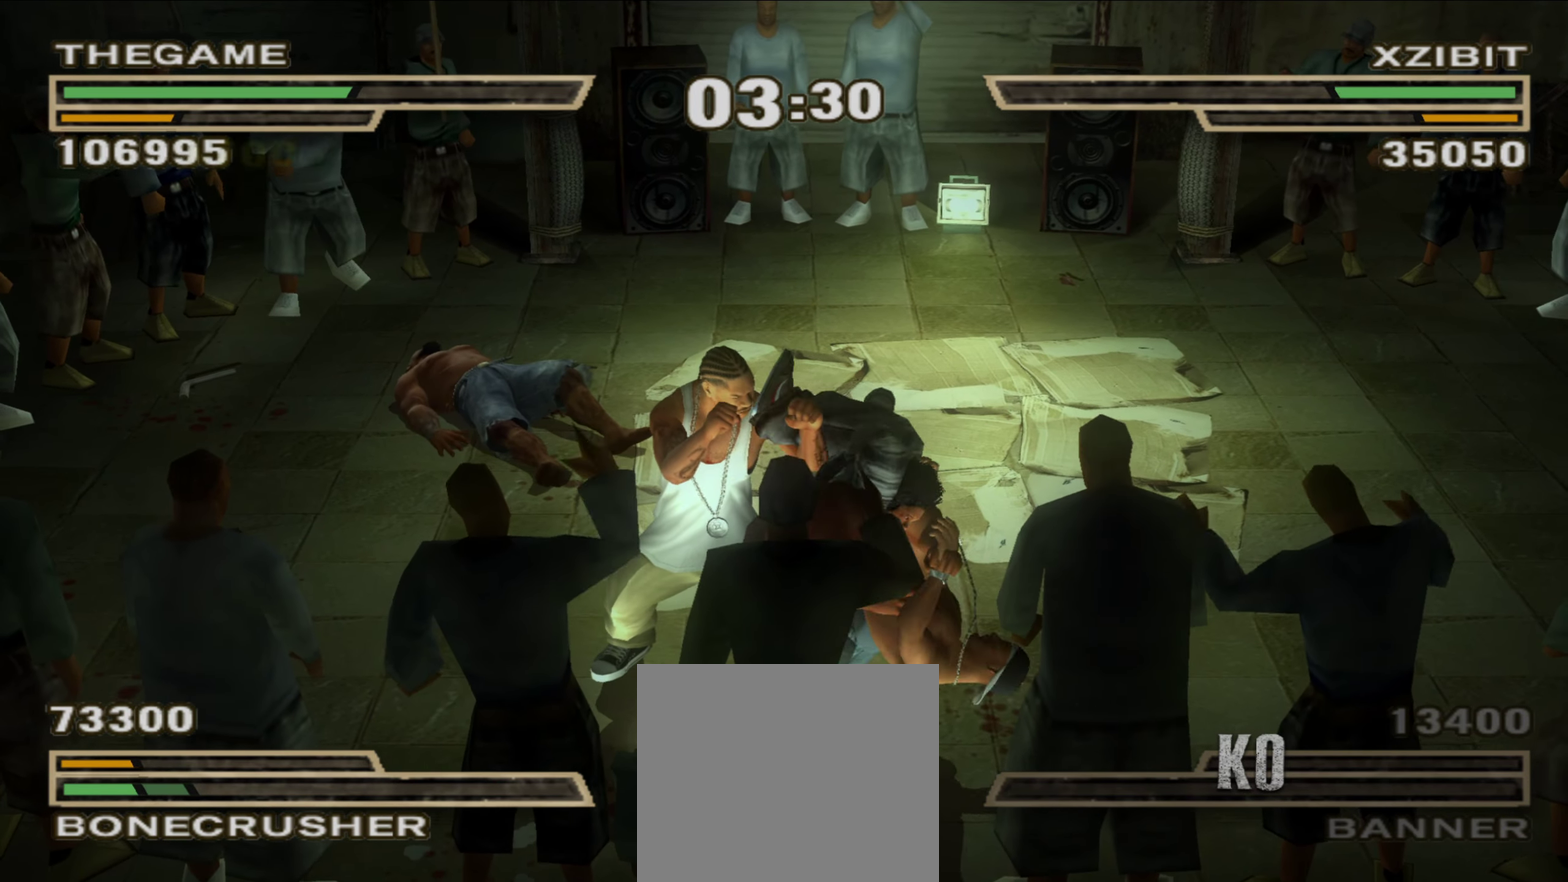
{"dt_ms": 300, "buttons": [], "left_stick": "center", "right_stick": "center", "events": []}
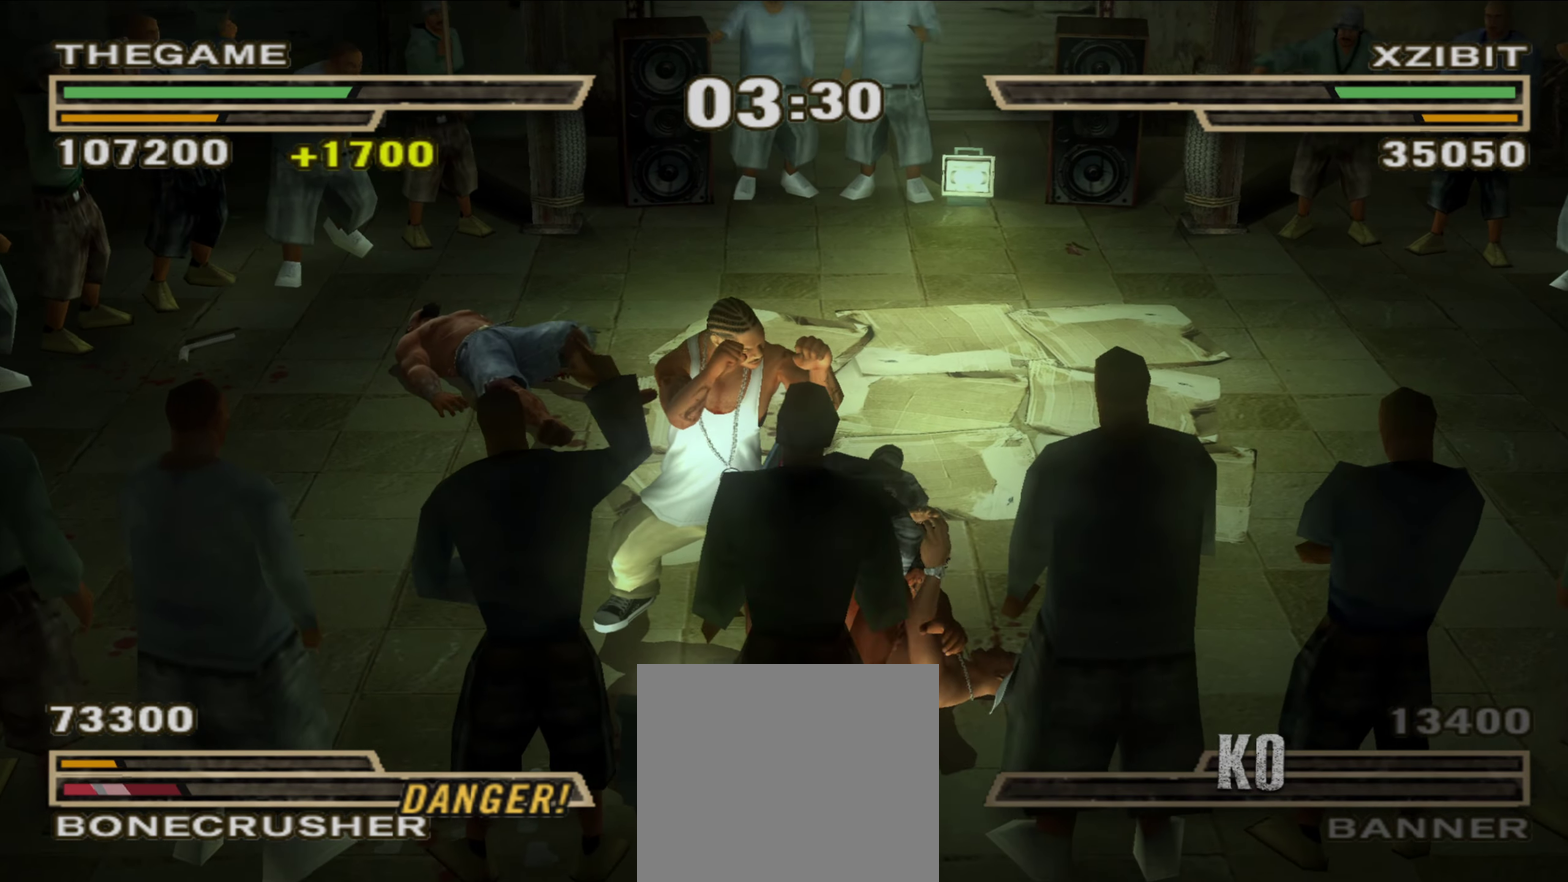
{"dt_ms": 900, "buttons": [], "left_stick": "center", "right_stick": "center", "events": []}
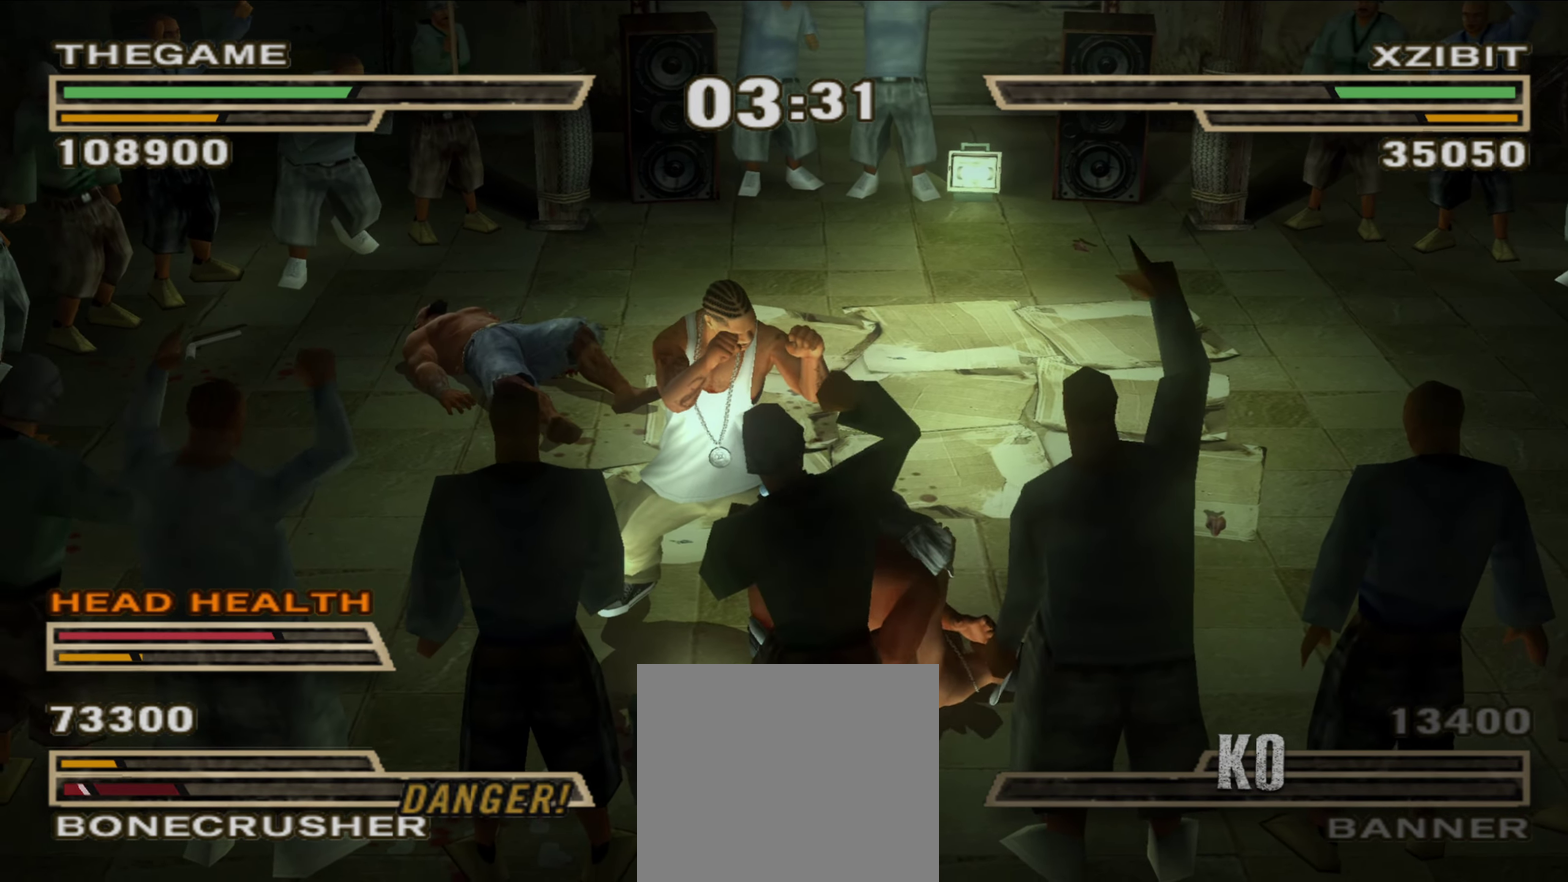
{"dt_ms": 300, "buttons": ["L1"], "left_stick": "up-right", "right_stick": "center", "events": [[50, "A", "down"], [67, "left_stick", "right"], [100, "A", "up"], [133, "left_stick", "up-right"], [167, "A", "down"], [167, "L1", "down"], [217, "A", "up"], [233, "L1", "up"], [283, "L1", "down"]]}
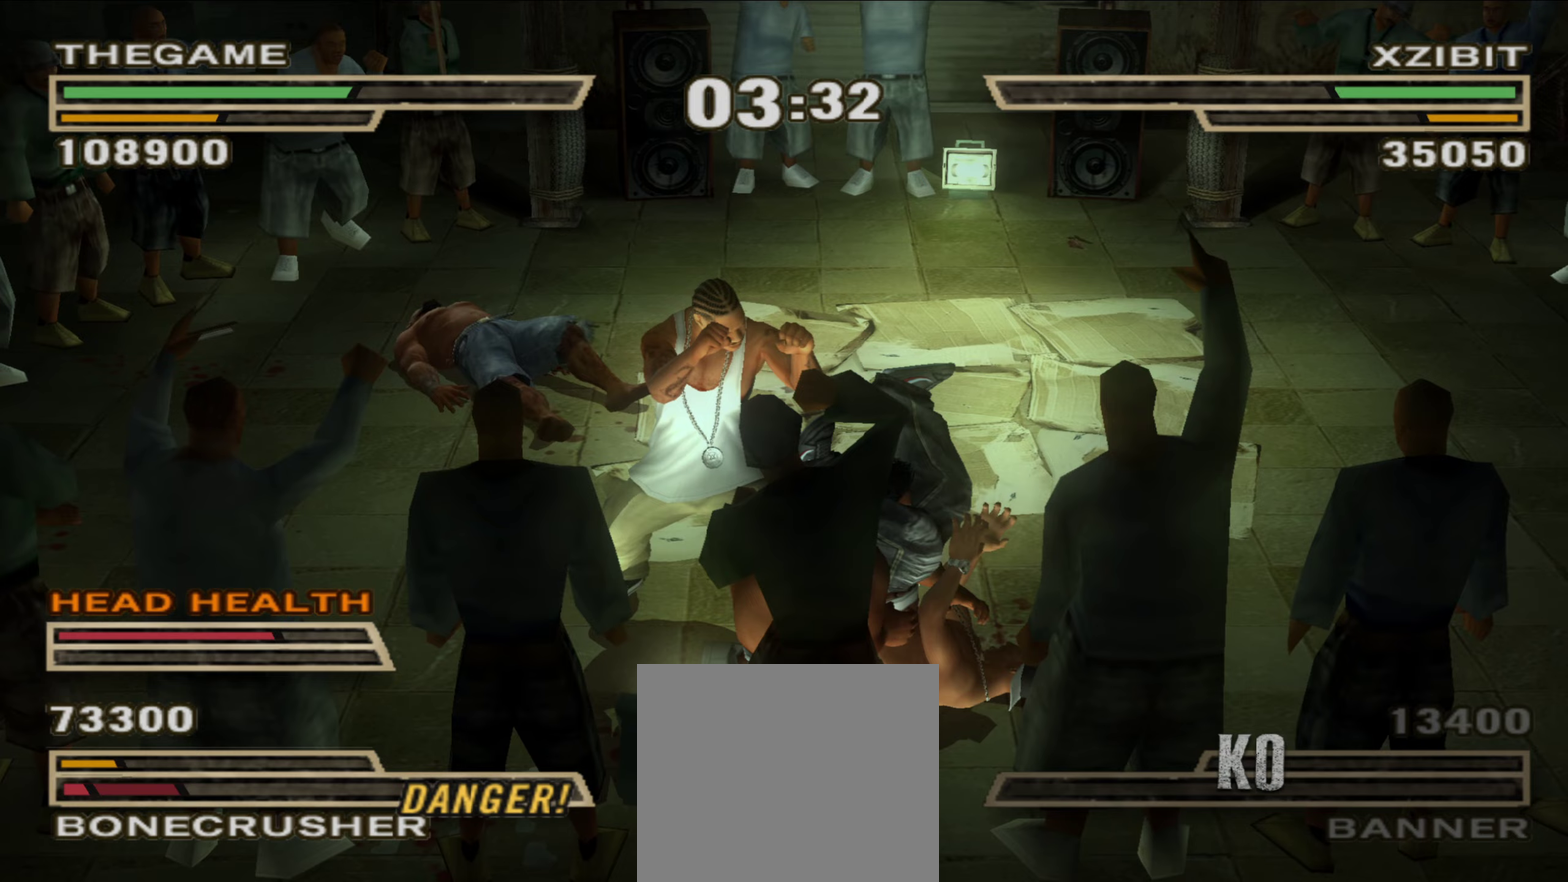
{"dt_ms": 500, "buttons": [], "left_stick": "up", "right_stick": "center"}
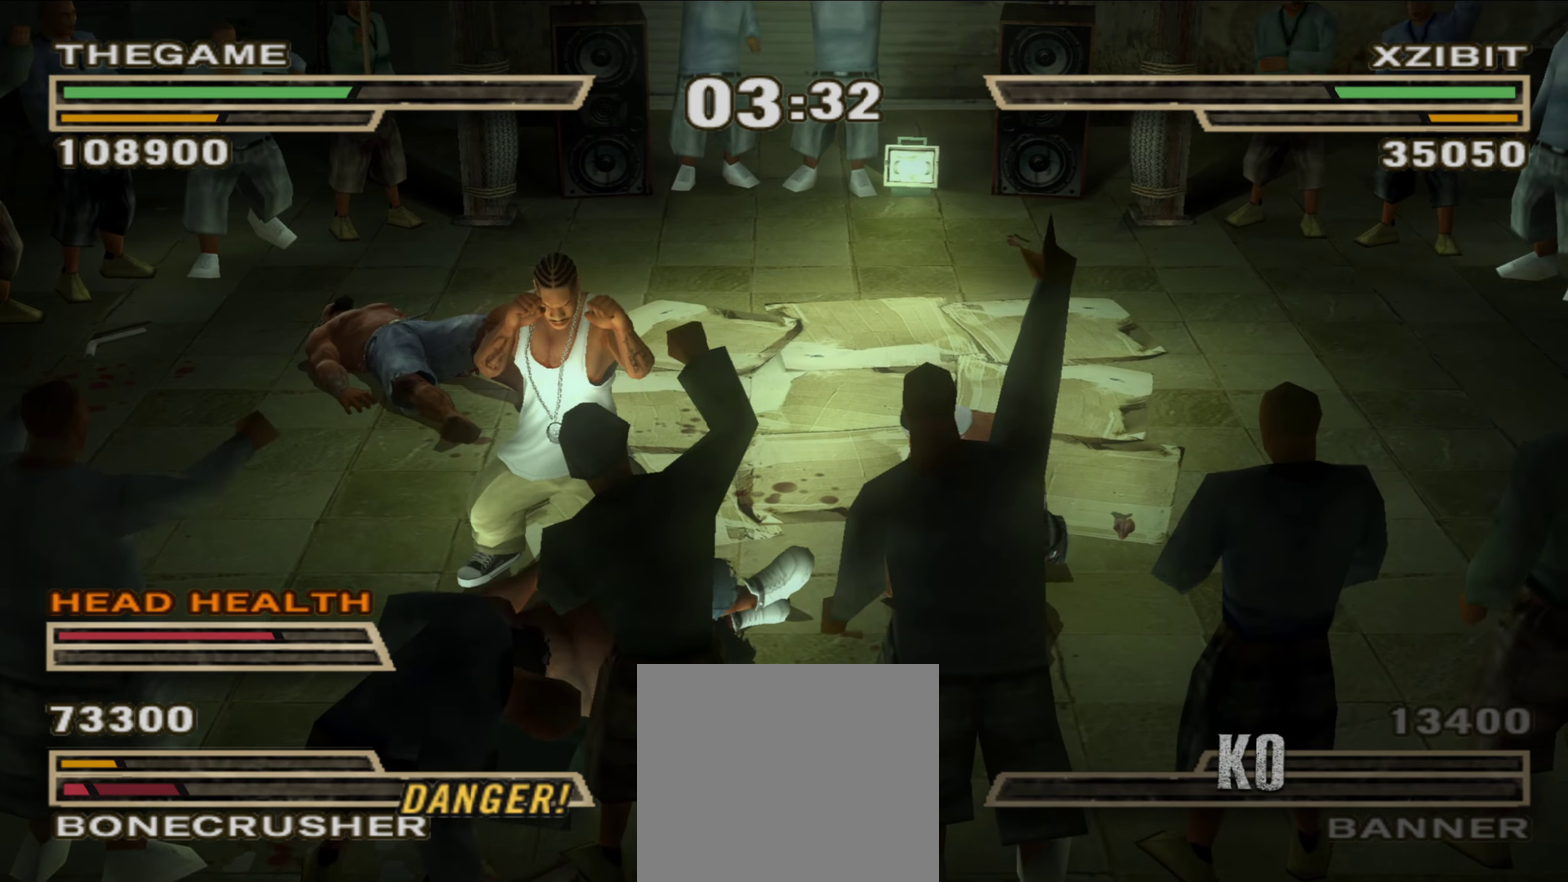
{"dt_ms": 500, "buttons": [], "left_stick": "up", "right_stick": "up", "events": [[500, "right_stick", "up"]]}
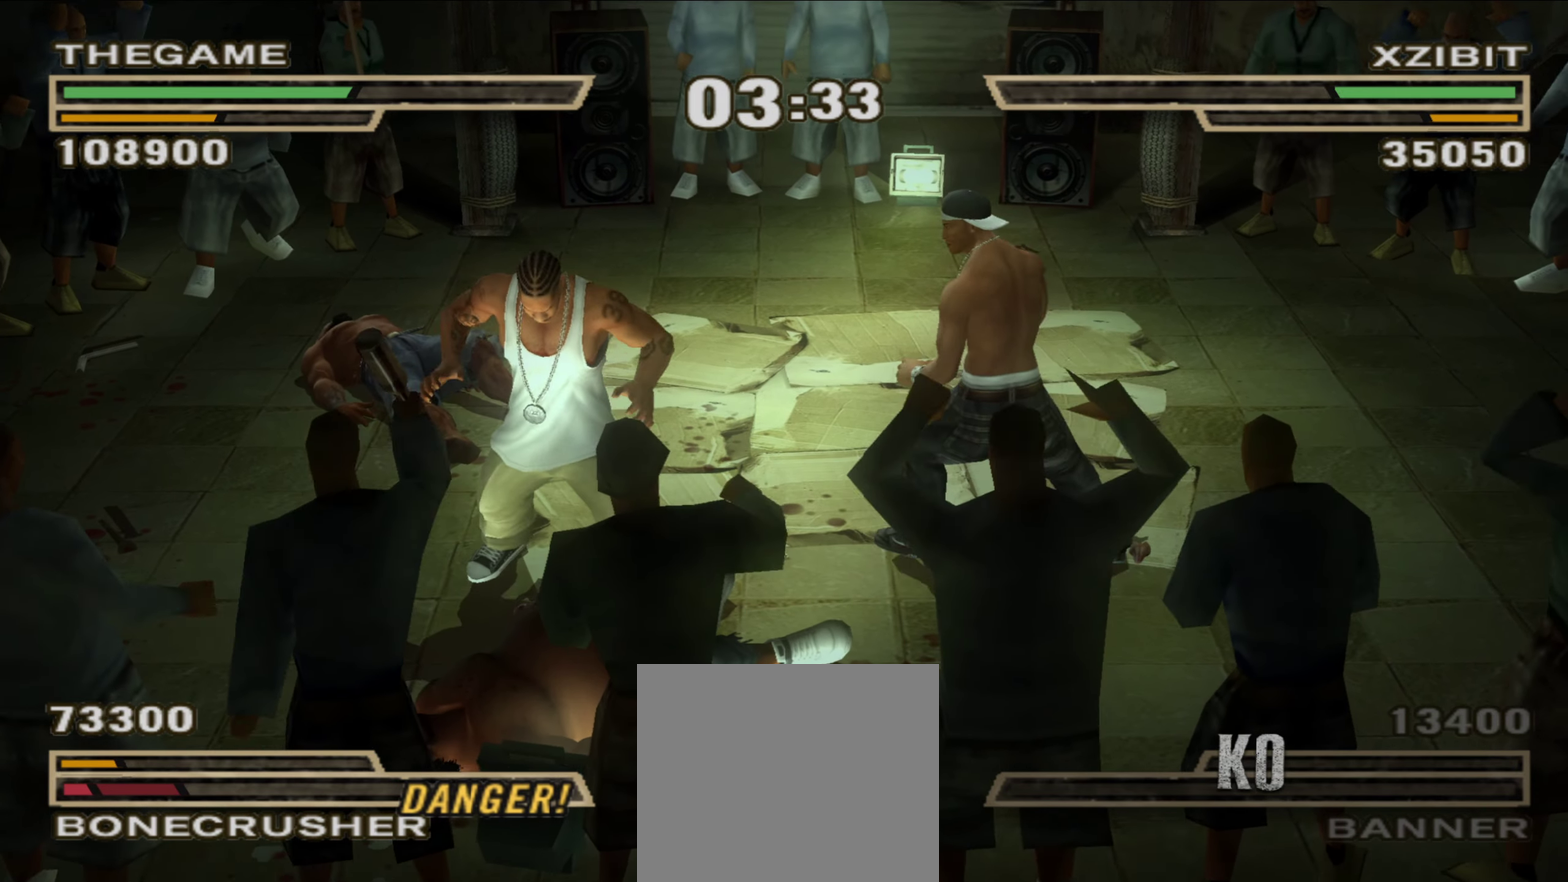
{"dt_ms": 500, "buttons": [], "left_stick": "center", "right_stick": "center"}
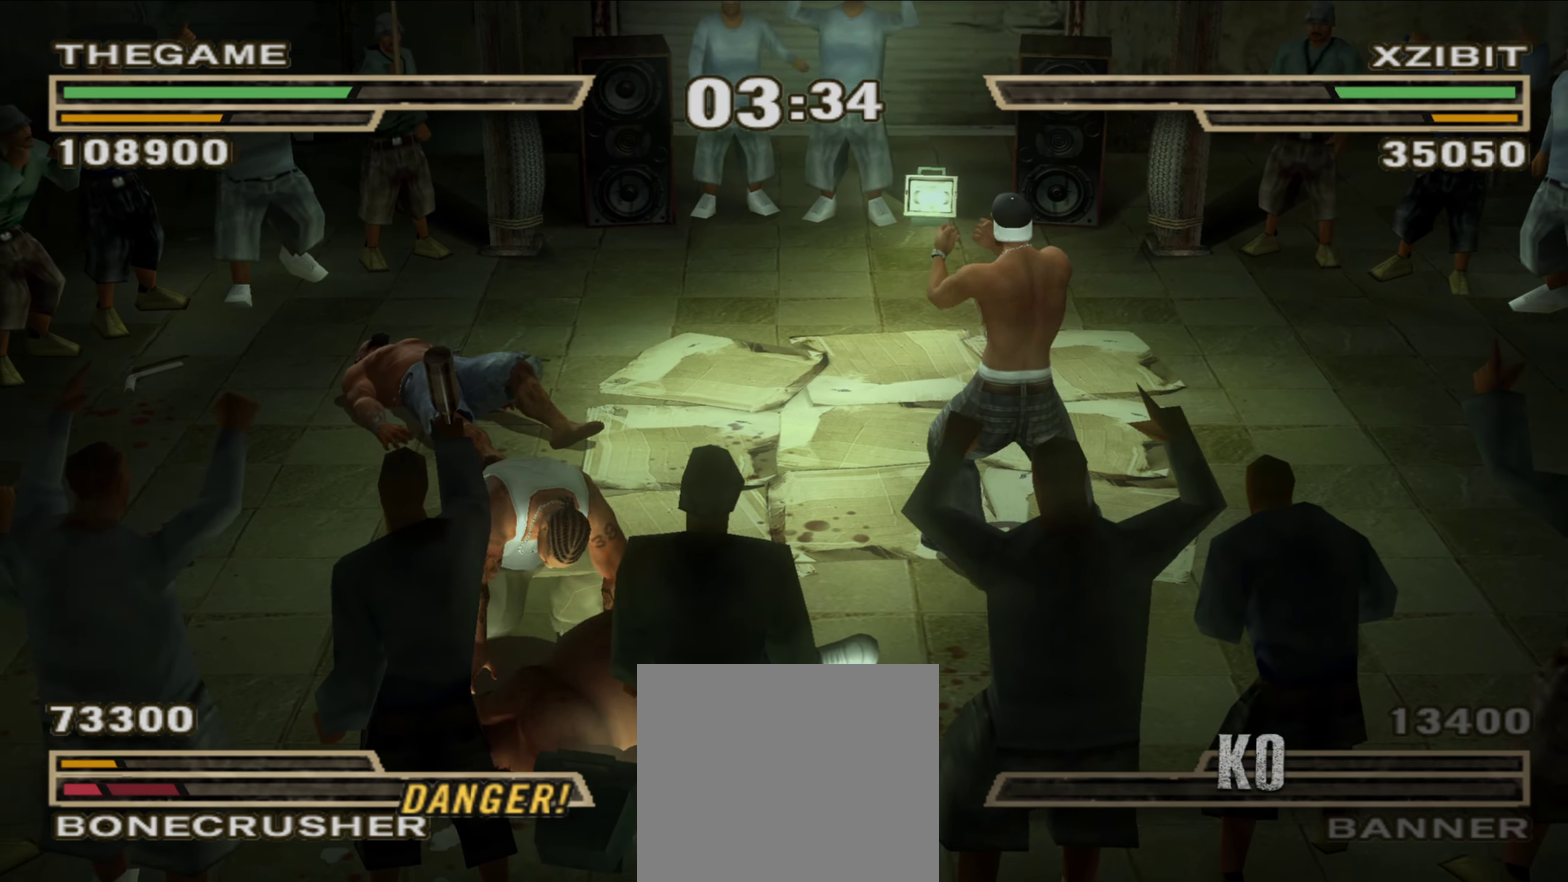
{"dt_ms": 500, "buttons": [], "left_stick": "center", "right_stick": "center", "events": [[33, "left_stick", "up-left"], [150, "left_stick", "center"]]}
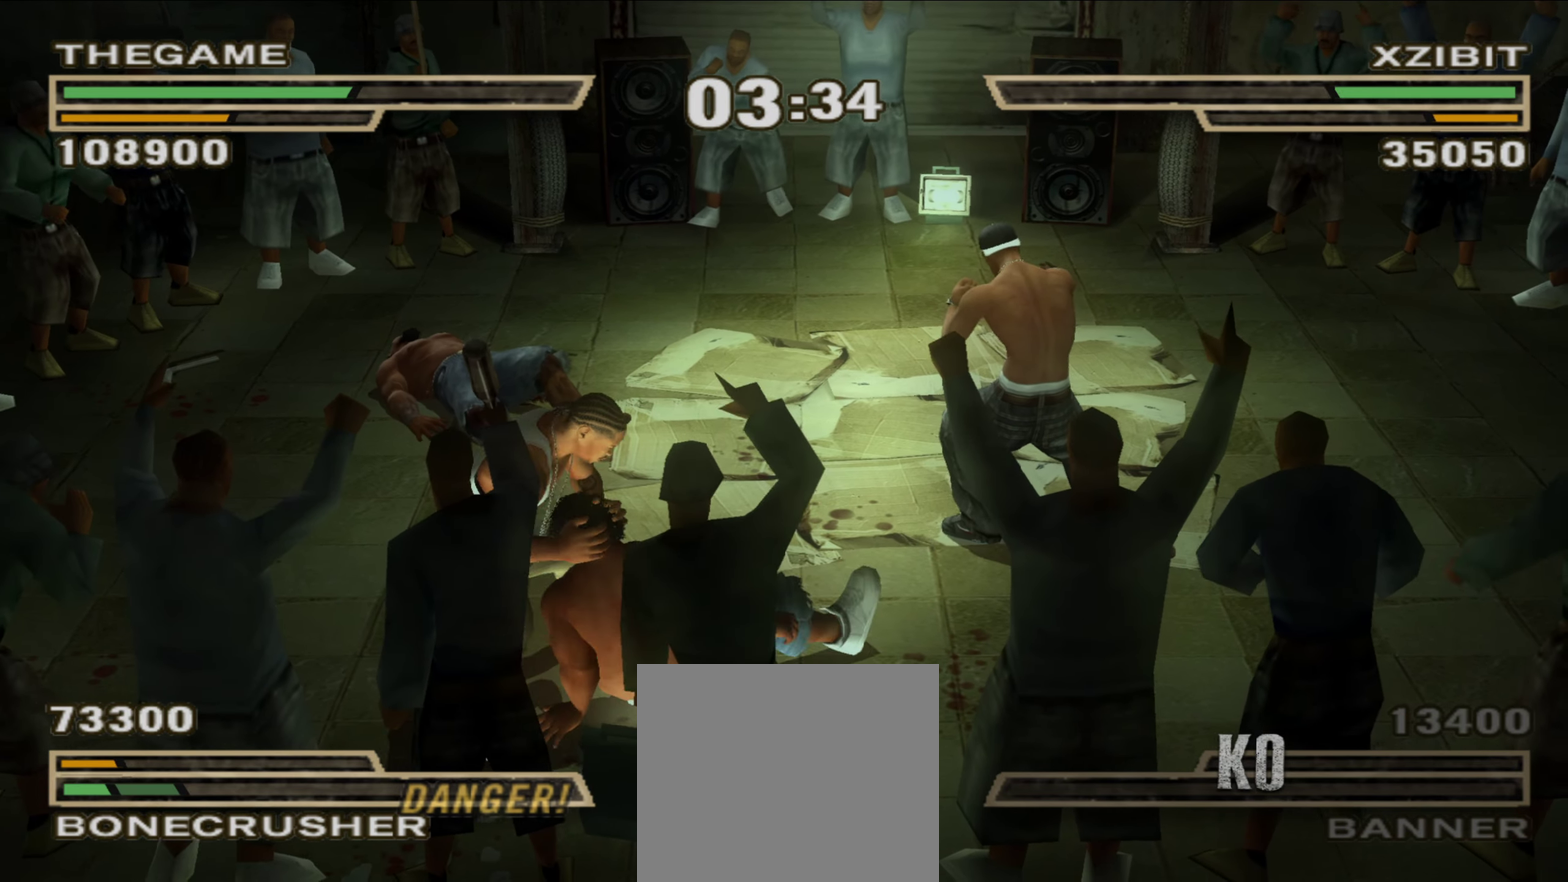
{"dt_ms": 400, "buttons": [], "left_stick": "center", "right_stick": "center", "events": [[133, "L1", "down"], [183, "A", "down"], [233, "A", "up"], [300, "L1", "up"]]}
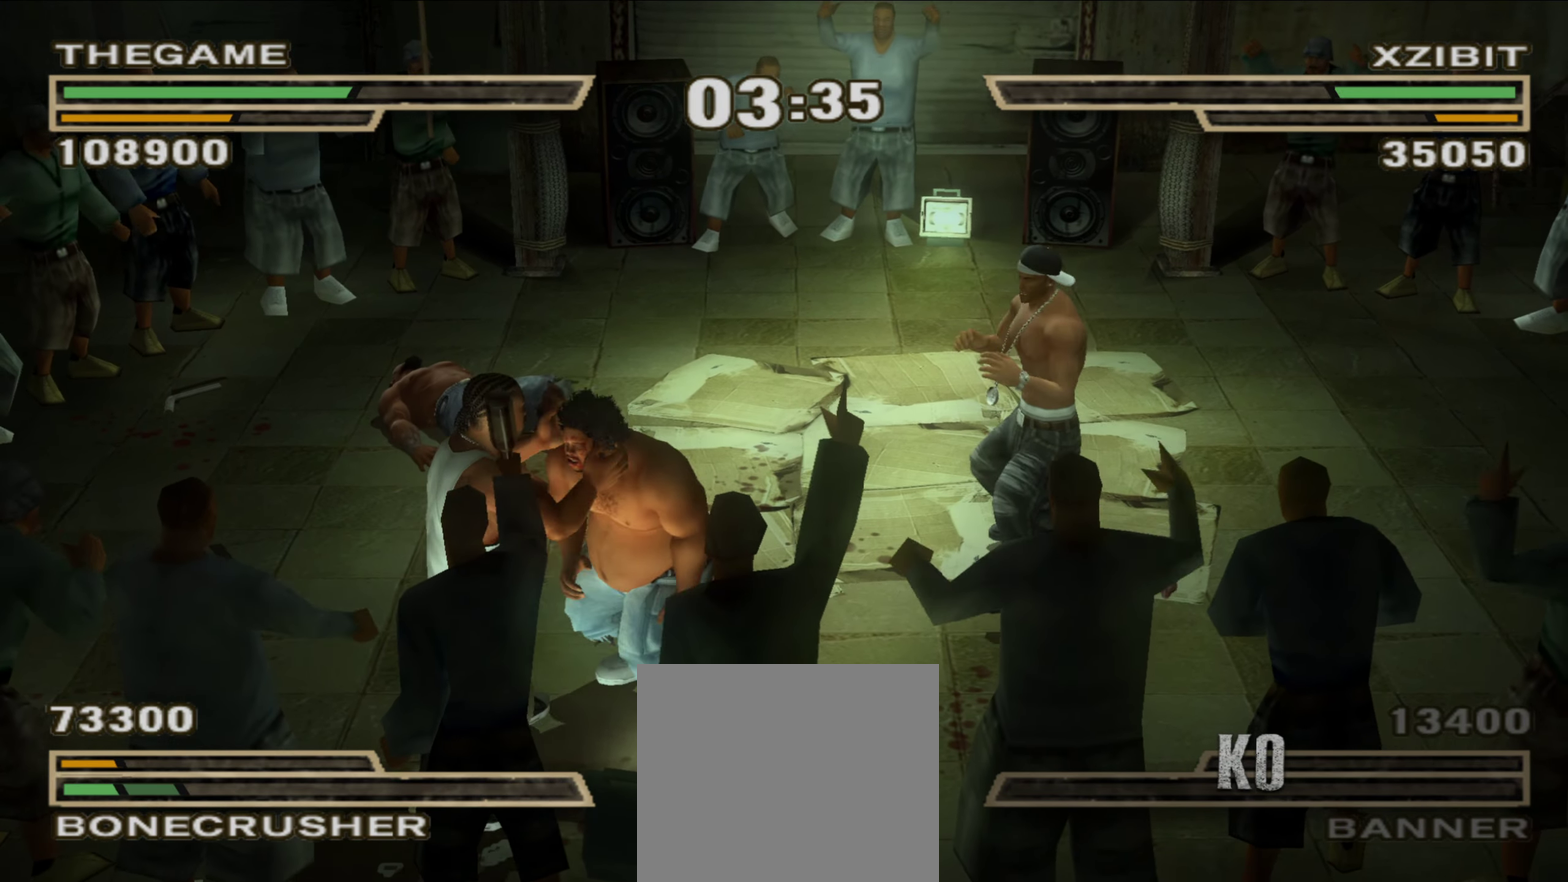
{"dt_ms": 800, "buttons": [], "left_stick": "center", "right_stick": "center", "events": []}
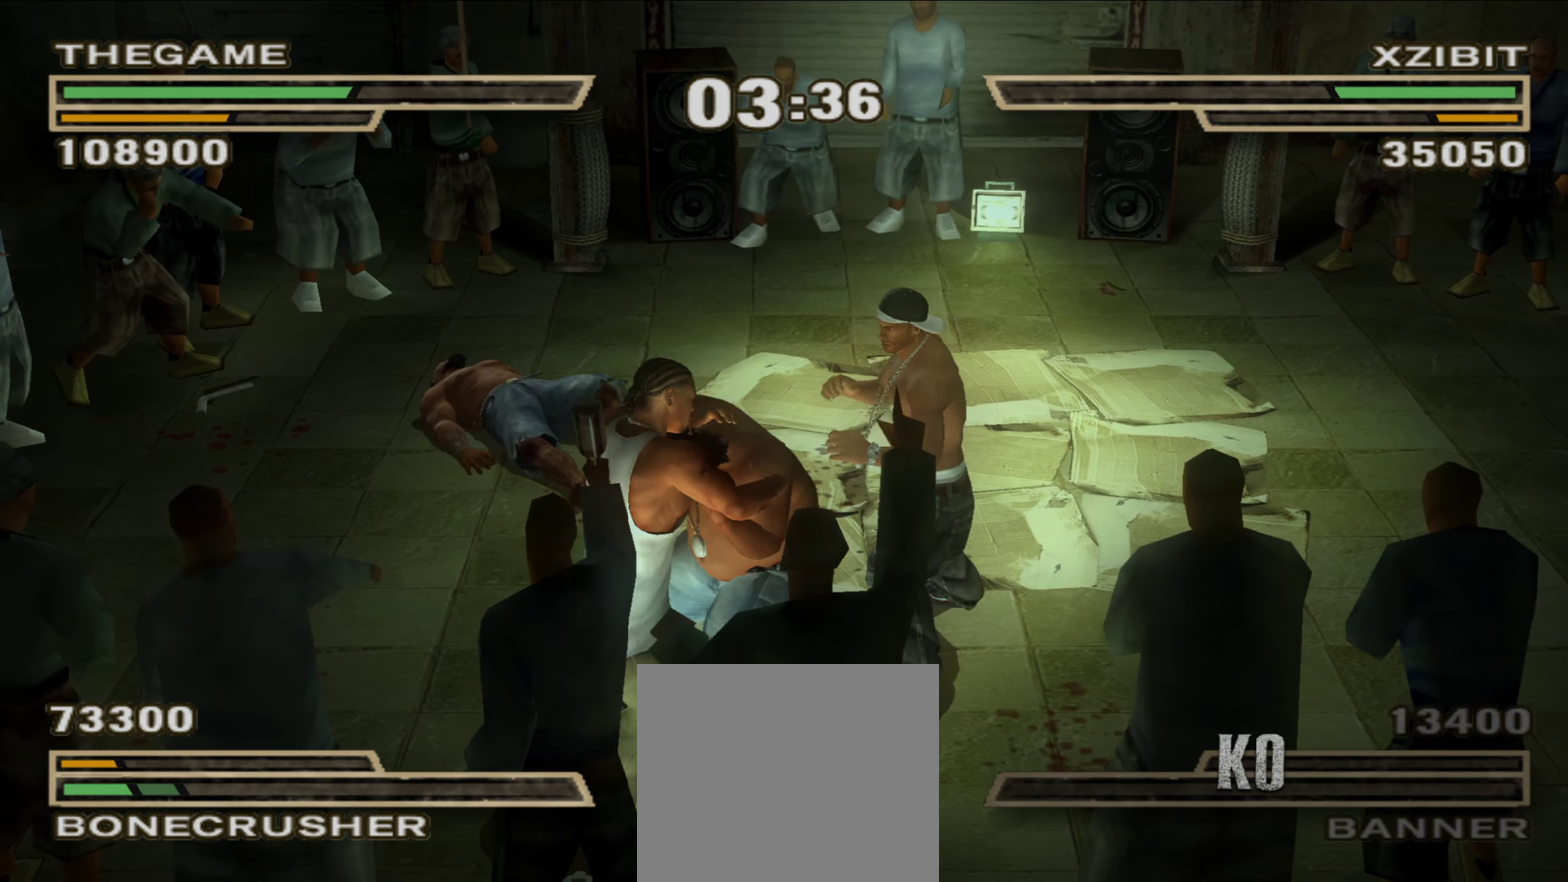
{"dt_ms": 300, "buttons": [], "left_stick": "center", "right_stick": "center", "events": []}
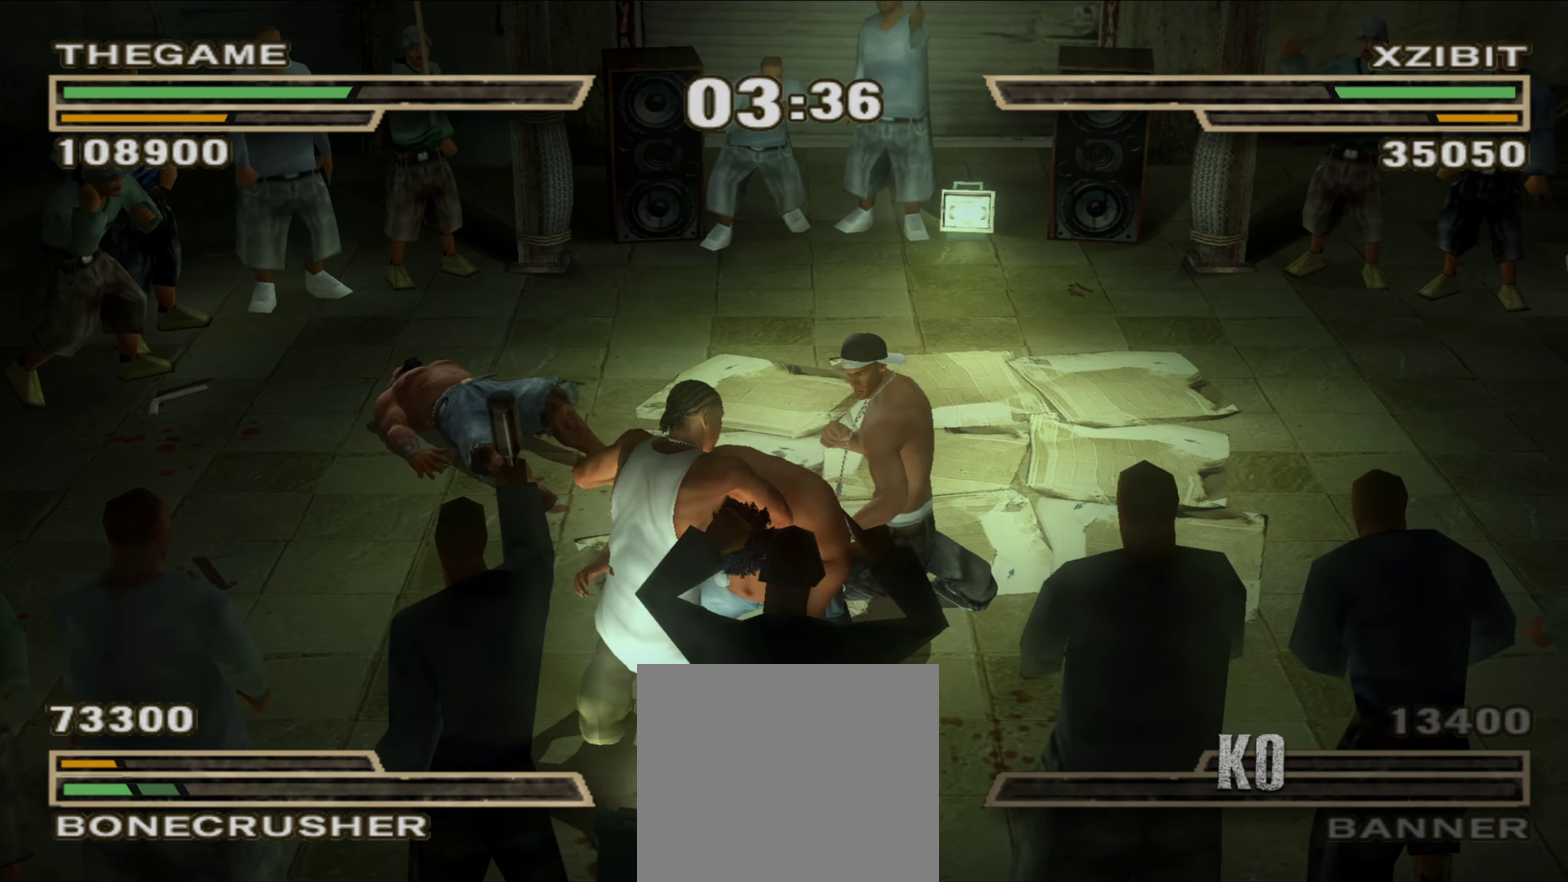
{"dt_ms": 600, "buttons": [], "left_stick": "center", "right_stick": "center", "events": []}
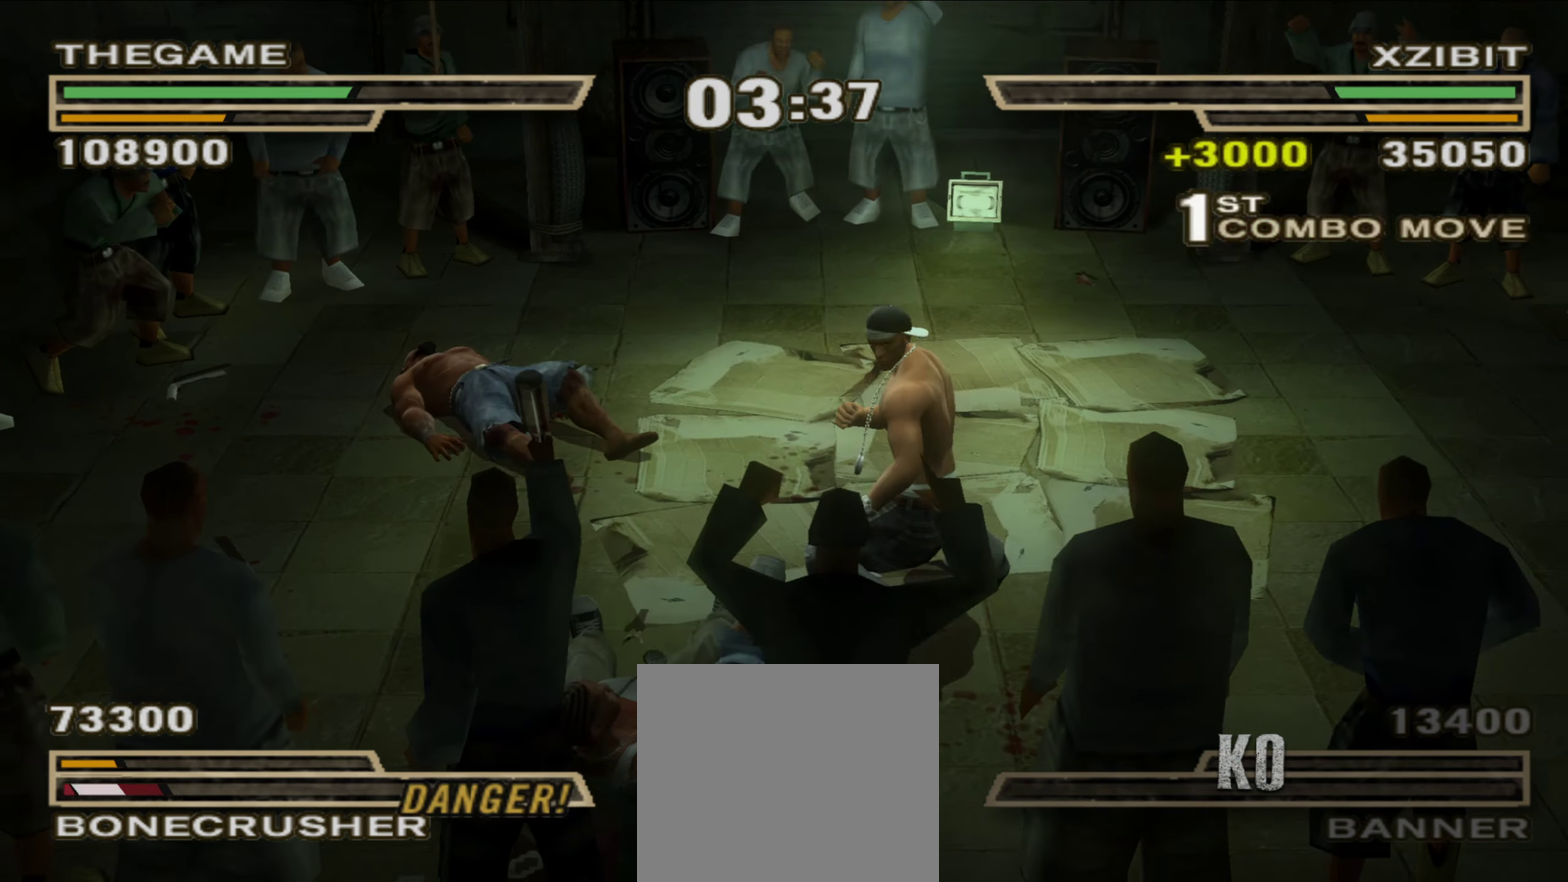
{"dt_ms": 400, "buttons": [], "left_stick": "center", "right_stick": "center", "events": [[167, "right_stick", "right"], [217, "right_stick", "center"], [300, "right_stick", "right"], [383, "right_stick", "center"]]}
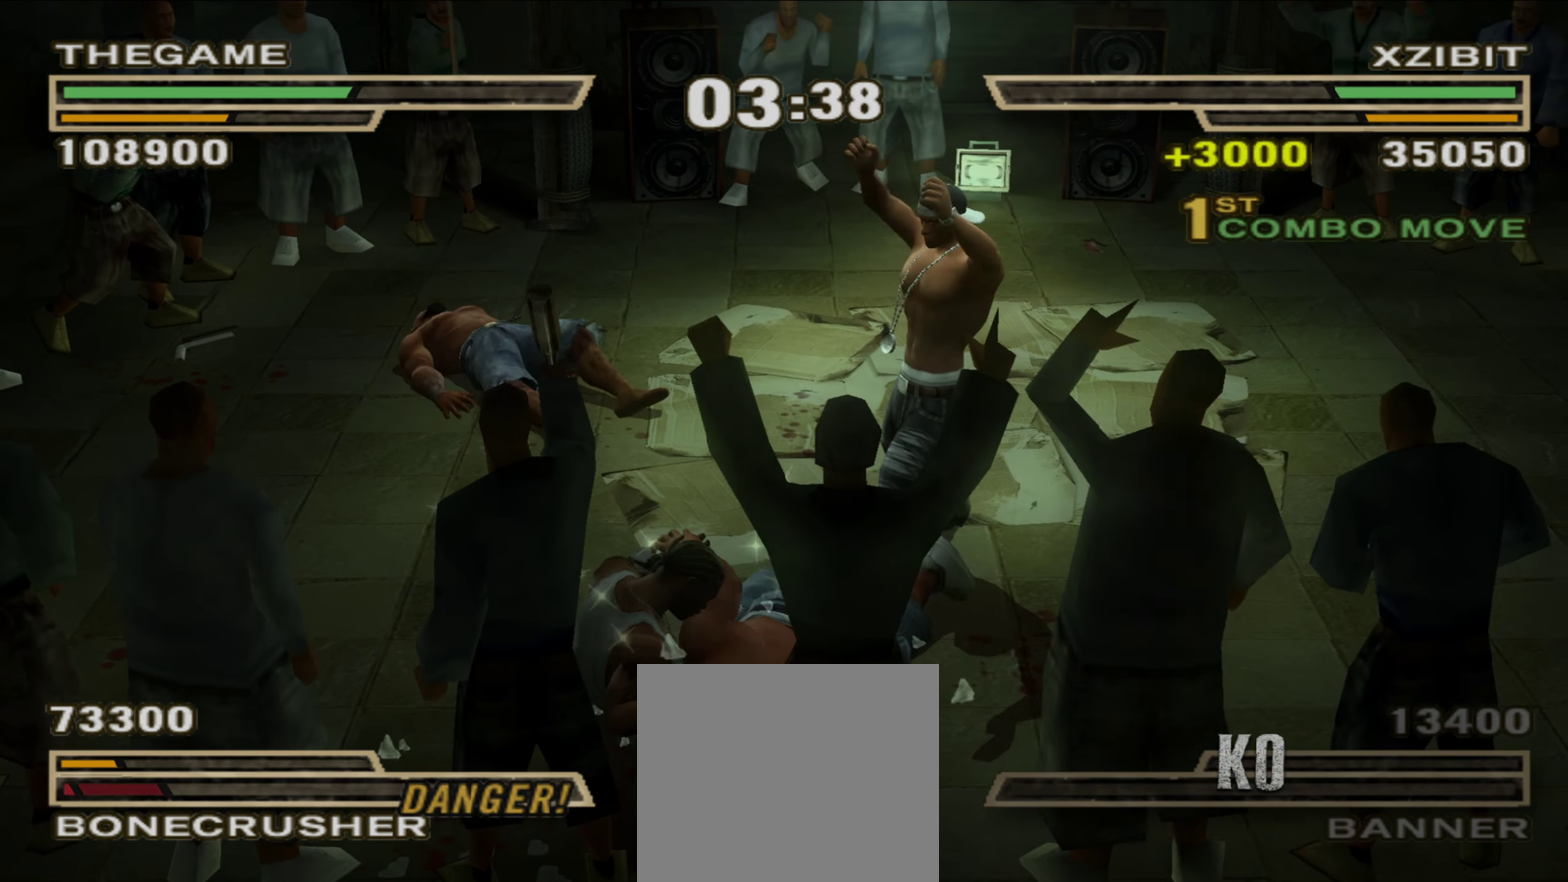
{"dt_ms": 600, "buttons": [], "left_stick": "center", "right_stick": "center", "events": [[67, "right_stick", "right"], [167, "right_stick", "center"], [217, "right_stick", "right"], [433, "right_stick", "center"]]}
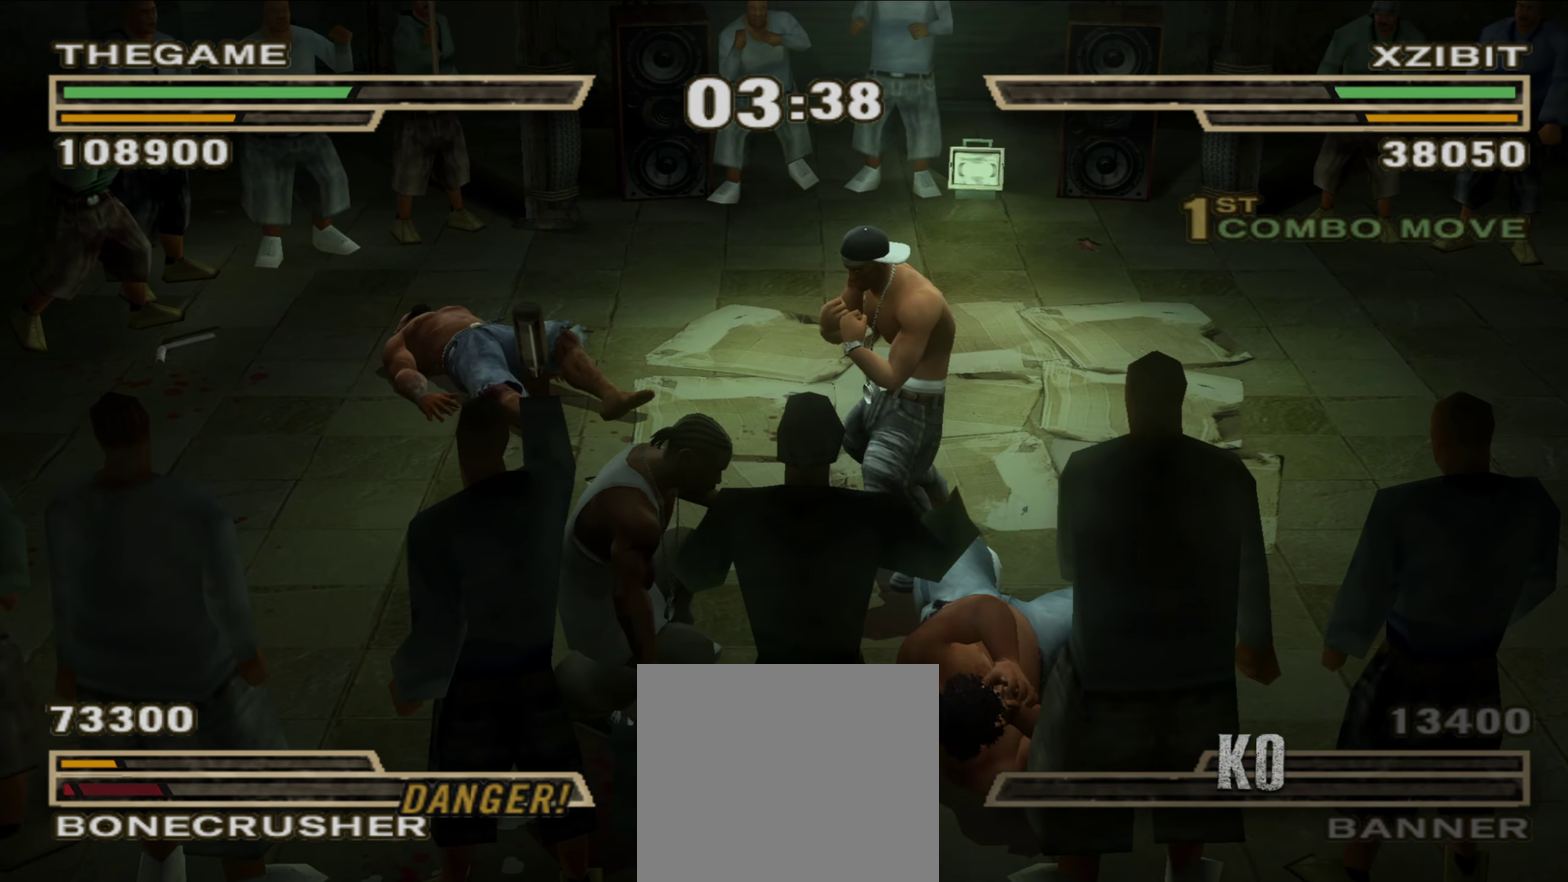
{"dt_ms": 400, "buttons": [], "left_stick": "center", "right_stick": "center", "events": []}
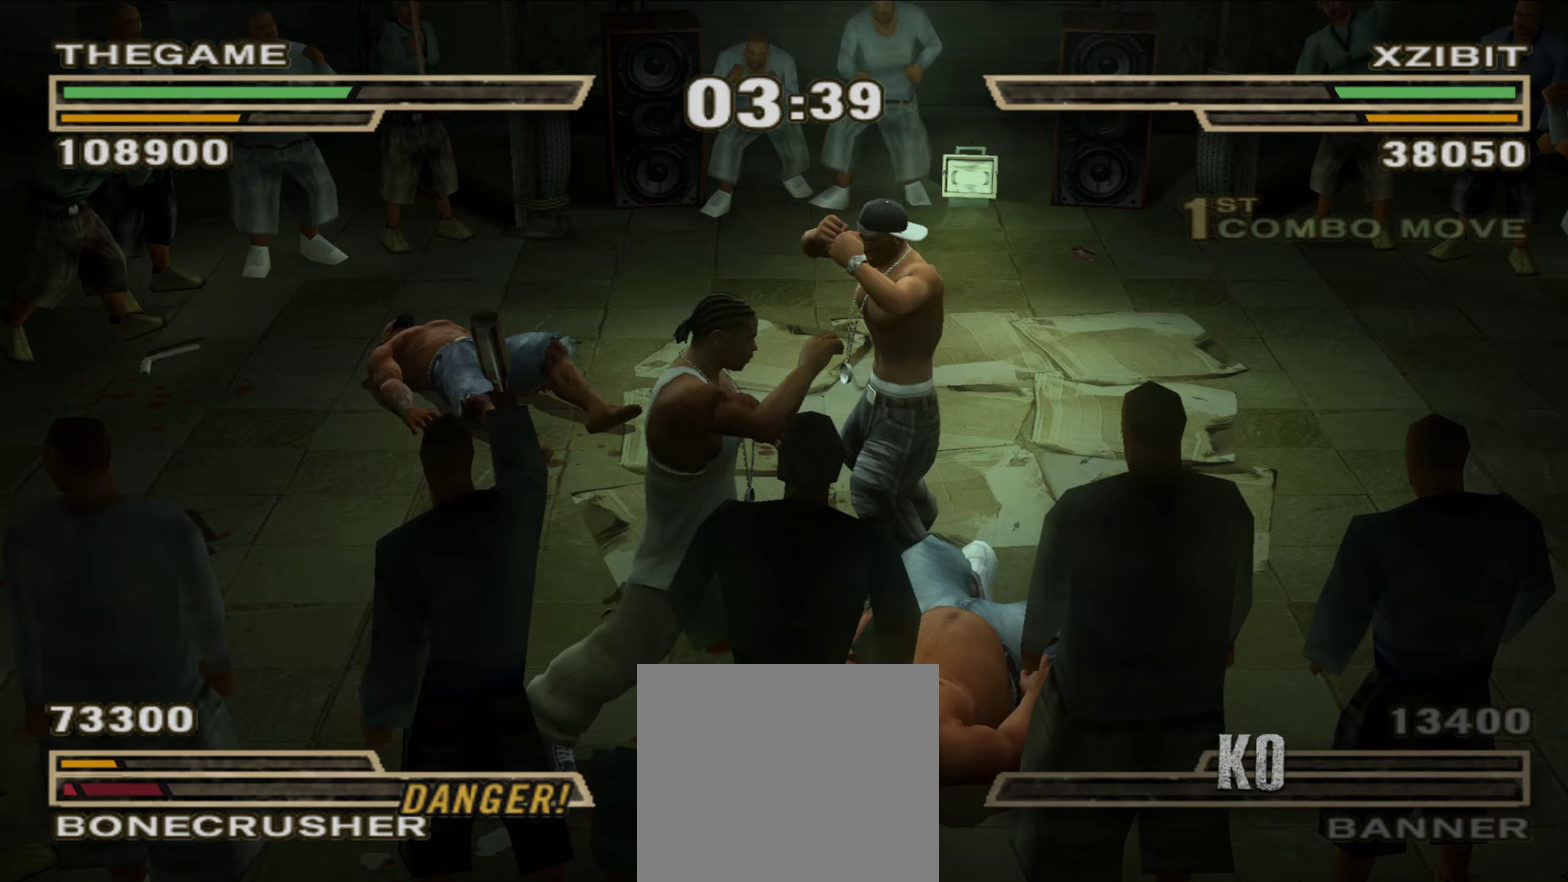
{"dt_ms": 600, "buttons": ["A", "L1"], "left_stick": "up-right", "right_stick": "center", "events": [[533, "left_stick", "up-right"], [567, "L1", "down"], [600, "A", "down"]]}
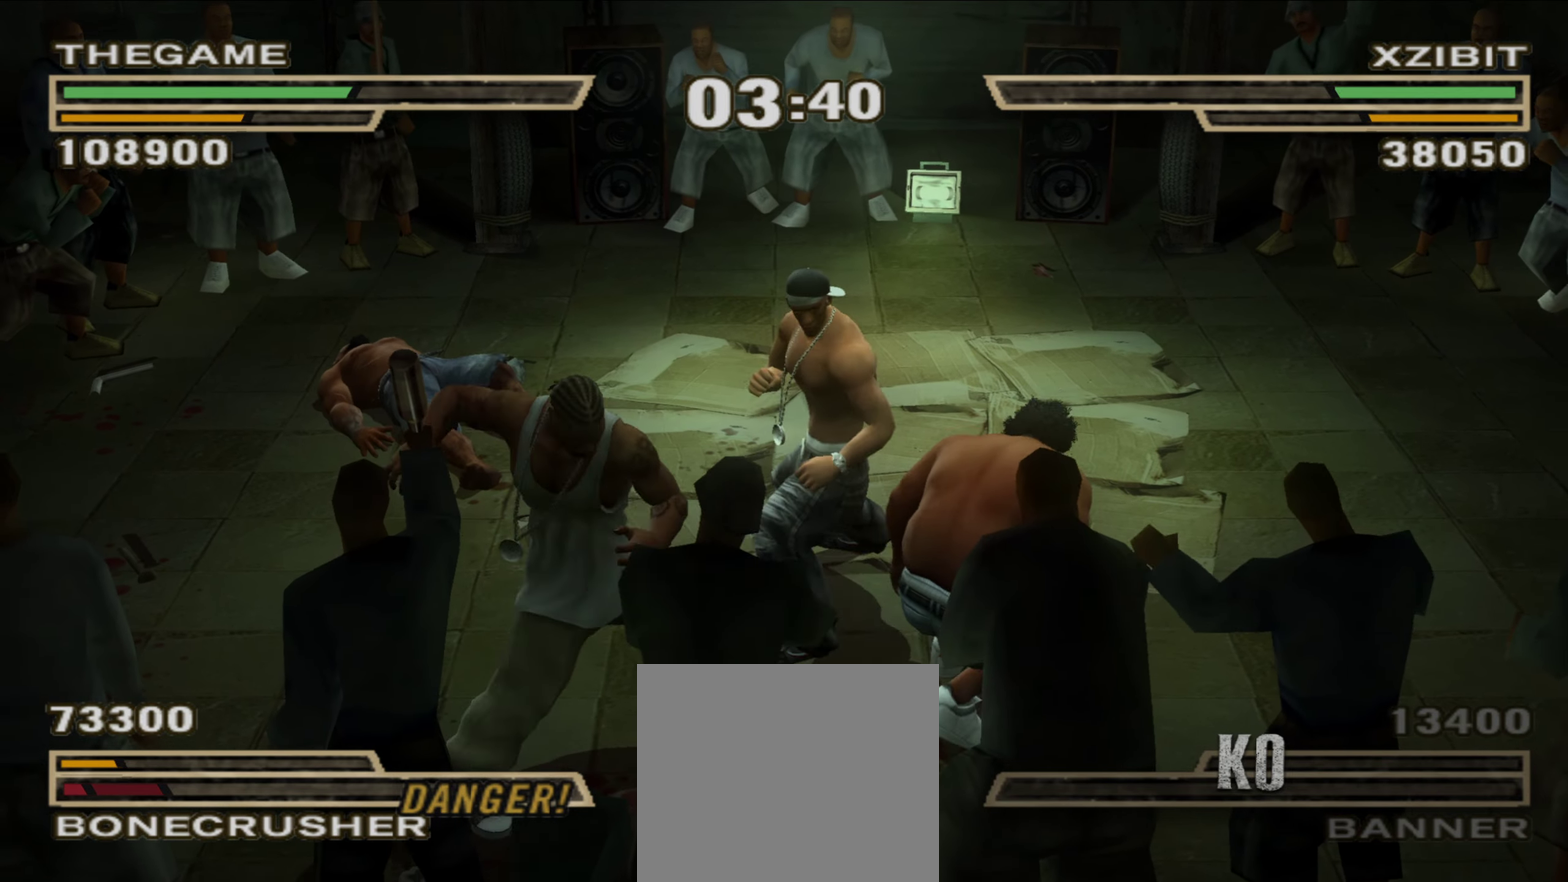
{"dt_ms": 400, "buttons": [], "left_stick": "center", "right_stick": "center", "events": [[50, "A", "up"], [100, "L1", "up"], [133, "left_stick", "center"]]}
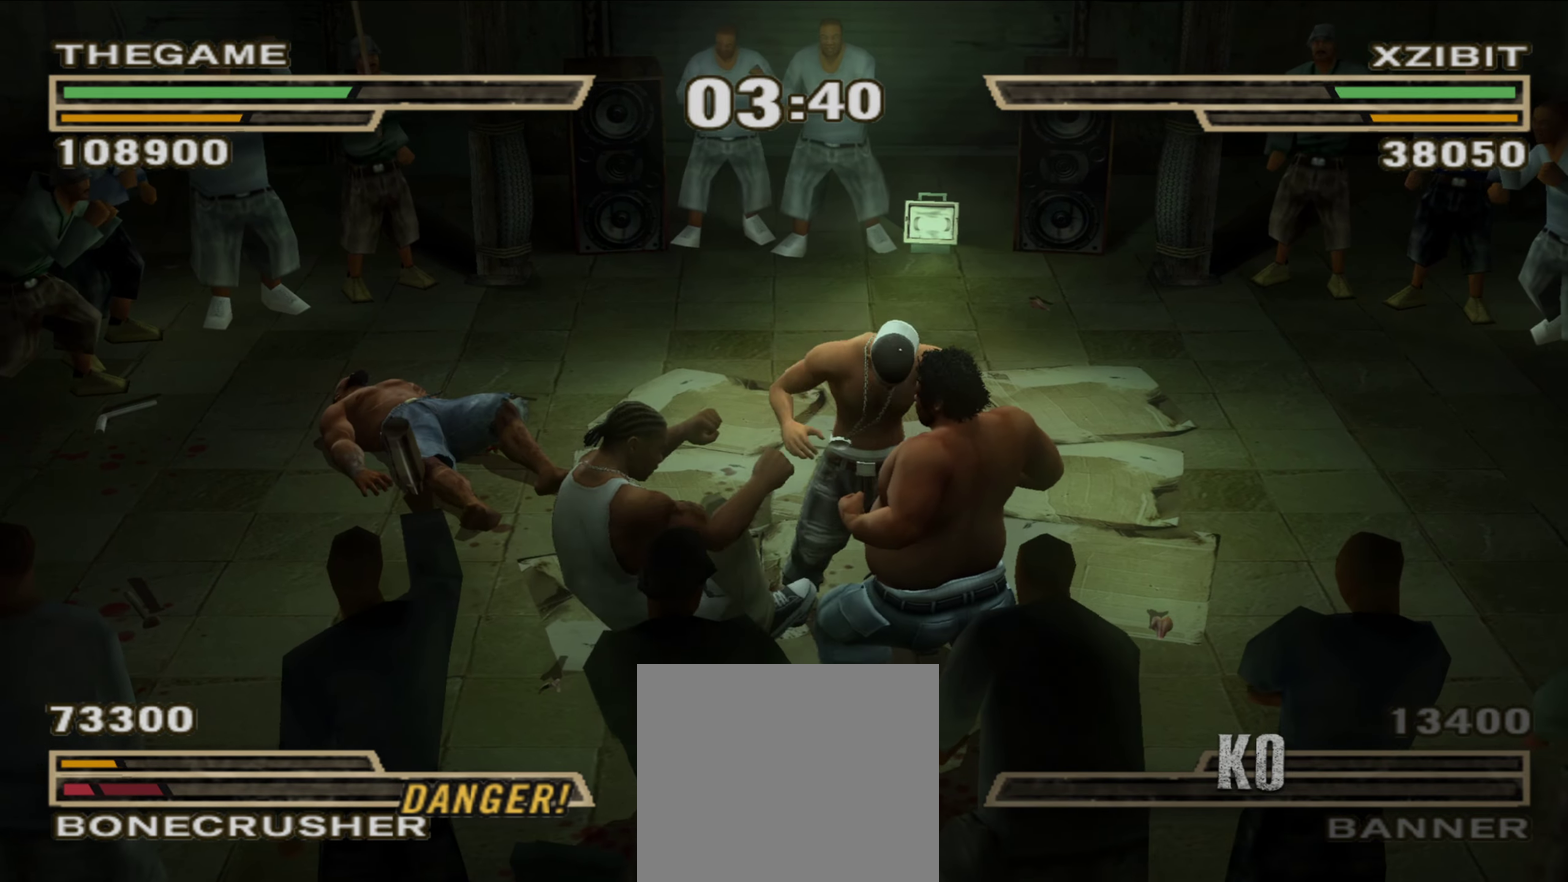
{"dt_ms": 400, "buttons": ["X"], "left_stick": "center", "right_stick": "center", "events": [[100, "X", "down"], [133, "X", "up"], [217, "X", "down"], [283, "X", "up"], [350, "X", "down"]]}
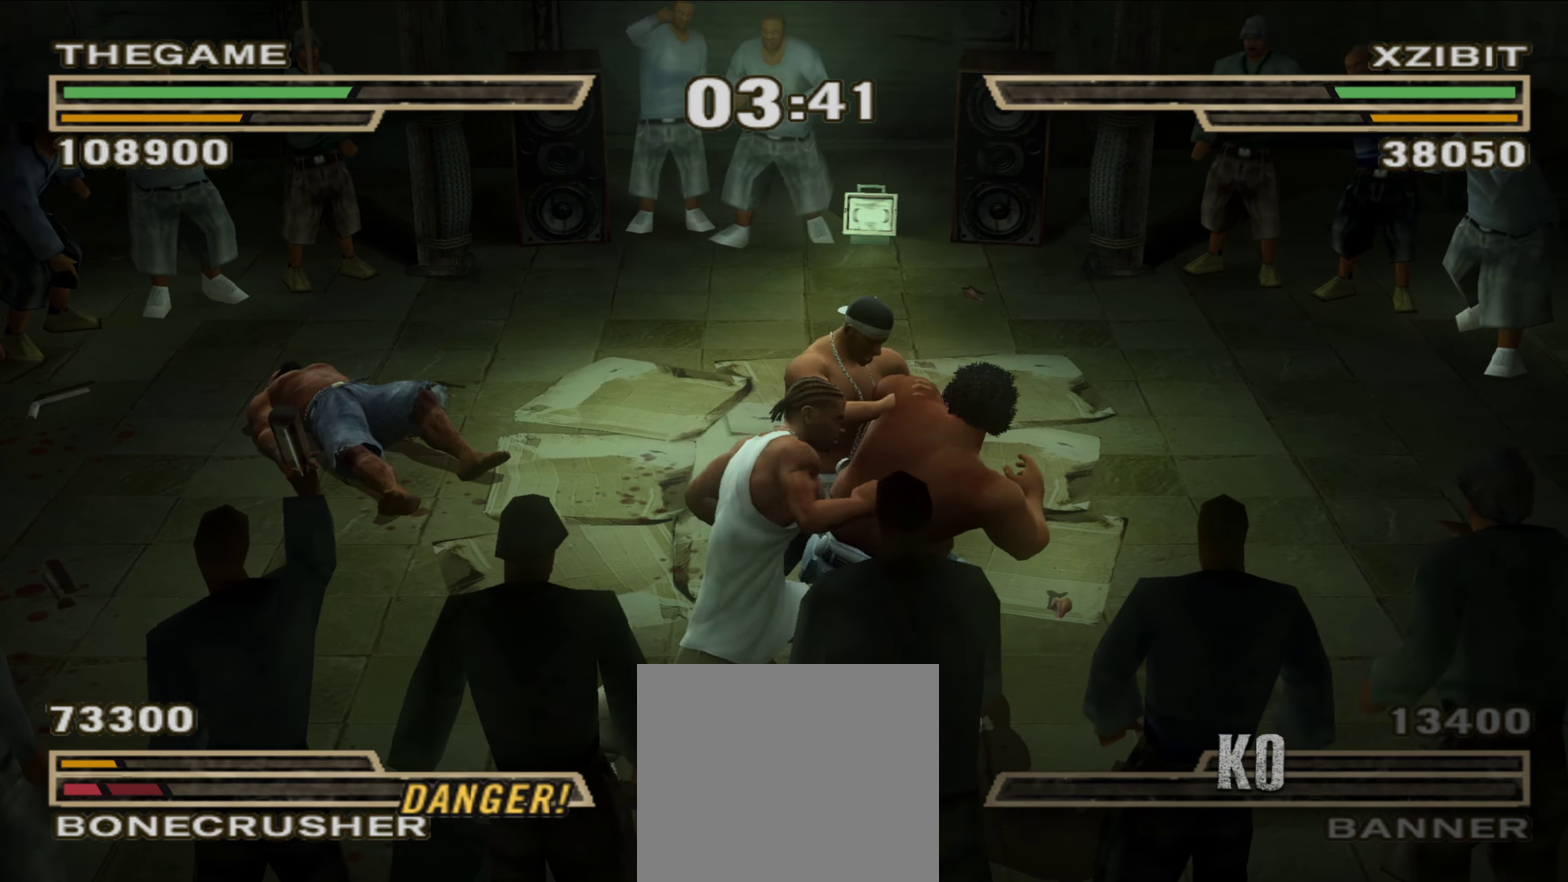
{"dt_ms": 600, "buttons": ["X"], "left_stick": "down", "right_stick": "center", "events": [[500, "left_stick", "down"]]}
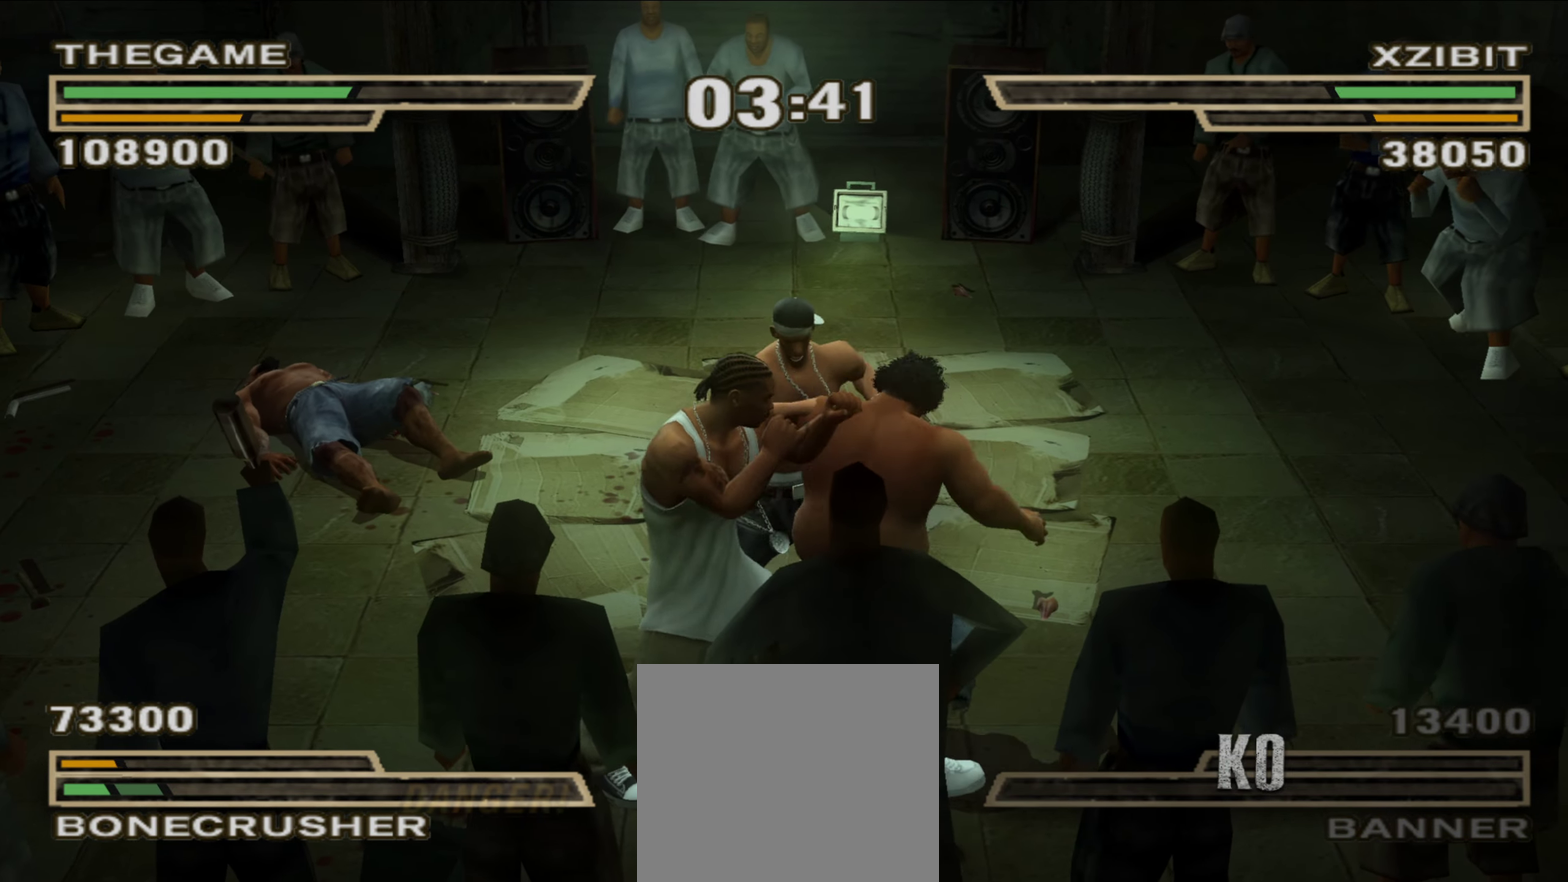
{"dt_ms": 300, "buttons": ["X"], "left_stick": "down", "right_stick": "center", "events": []}
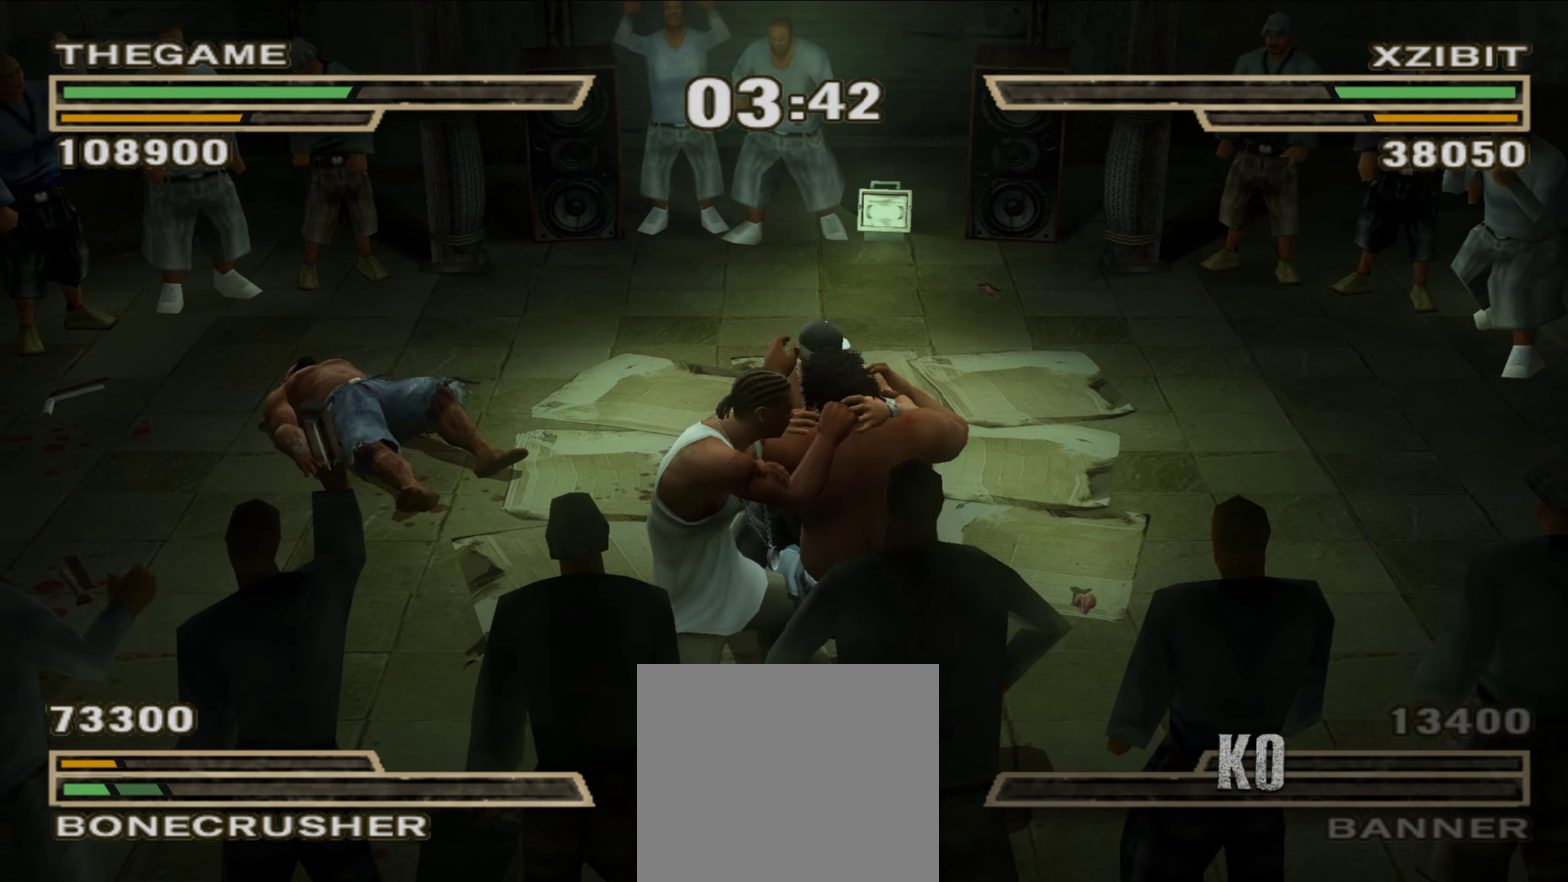
{"dt_ms": 900, "buttons": ["X"], "left_stick": "up", "right_stick": "center", "events": [[100, "left_stick", "center"], [167, "left_stick", "up"]]}